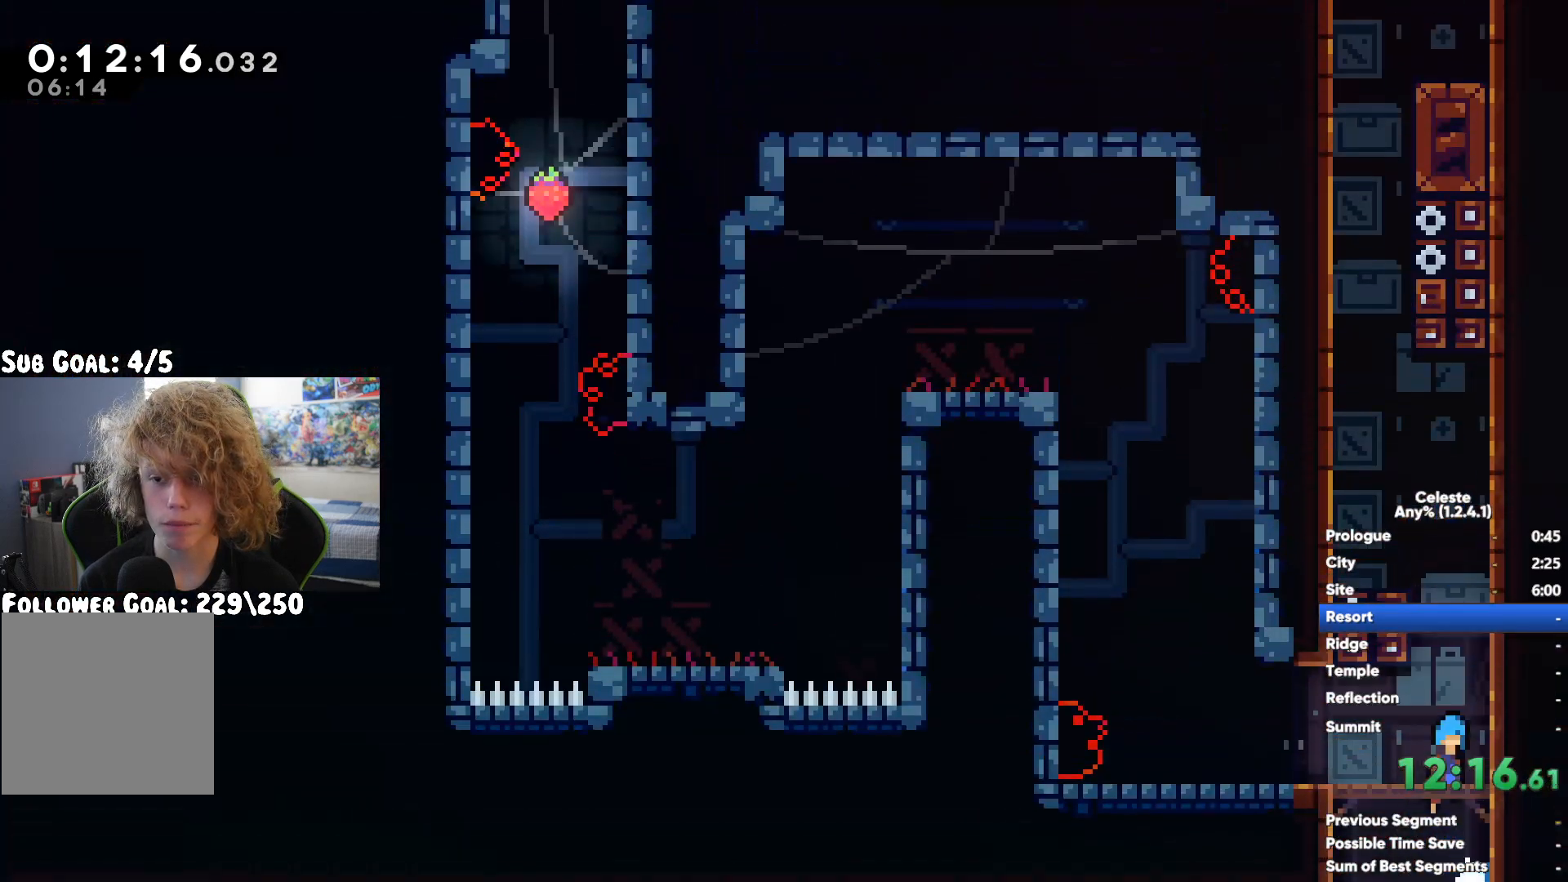
Gameplay with a controller (Xbox layout); each line is a JSON object with the inputs held at the frame after it (dt_ms = milliseconds from this image to that frame). "button_events" lists button changes between this image and that frame as [ms after this image, input, new state], when the widget could be followed in between (sticks are given only as held states).
{"dt_ms": 500, "buttons": ["A", "R1"], "left_stick": "up", "right_stick": "center", "button_events": [[200, "R1", "down"], [417, "A", "down"]]}
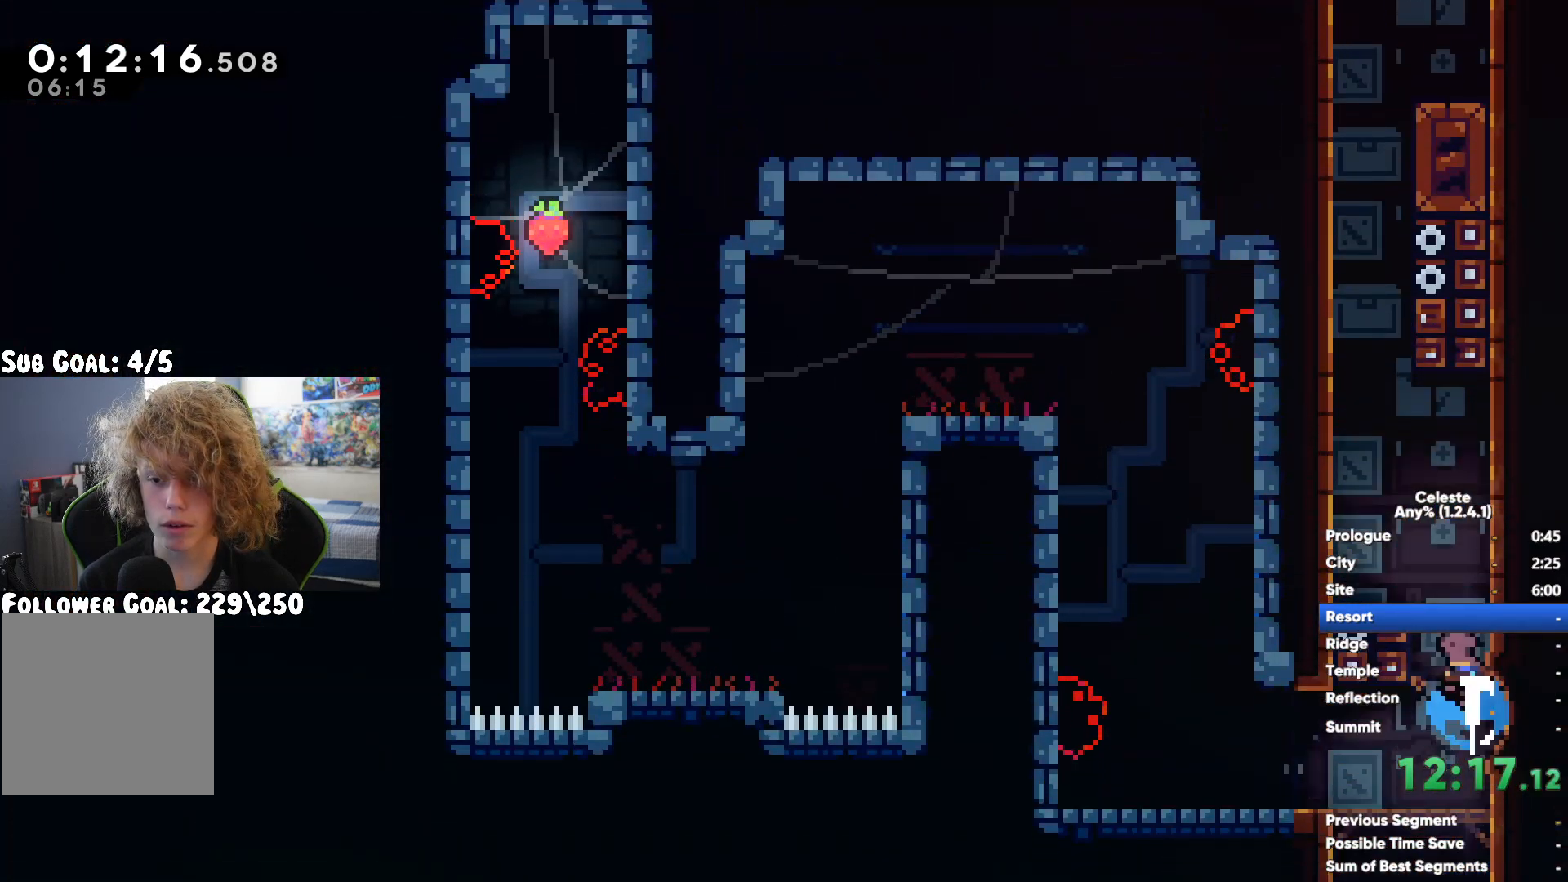
{"dt_ms": 500, "buttons": [], "left_stick": "up-right", "right_stick": "center", "button_events": [[100, "A", "up"], [183, "A", "down"], [283, "A", "up"], [350, "A", "down"], [450, "A", "up"], [483, "R1", "up"]]}
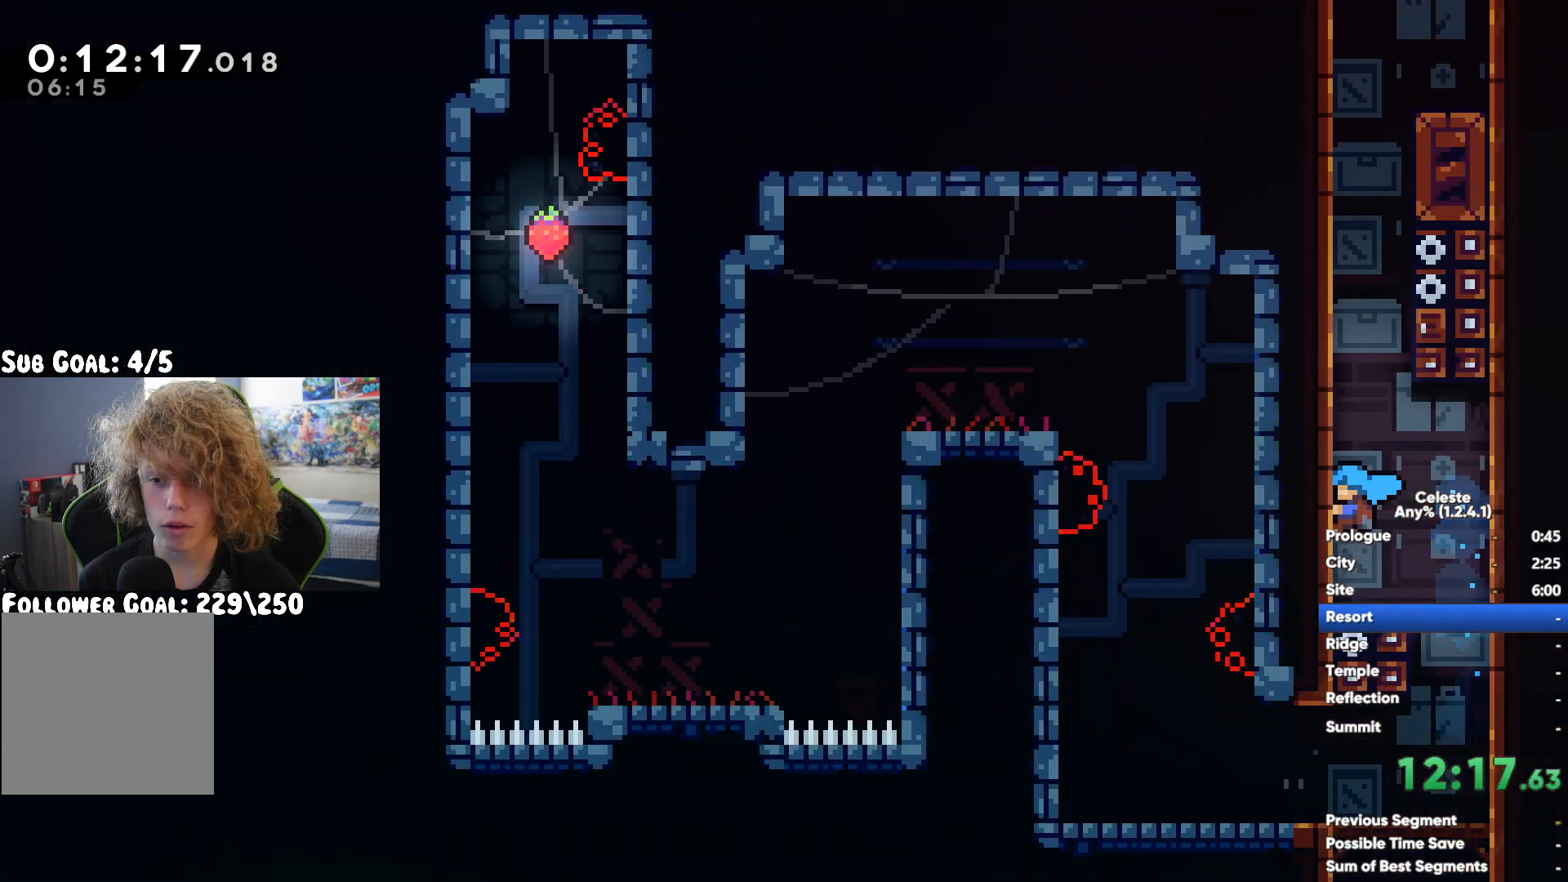
{"dt_ms": 500, "buttons": ["A"], "left_stick": "left", "right_stick": "center", "button_events": [[33, "A", "down"], [167, "A", "up"], [250, "A", "down"], [367, "A", "up"], [433, "A", "down"]]}
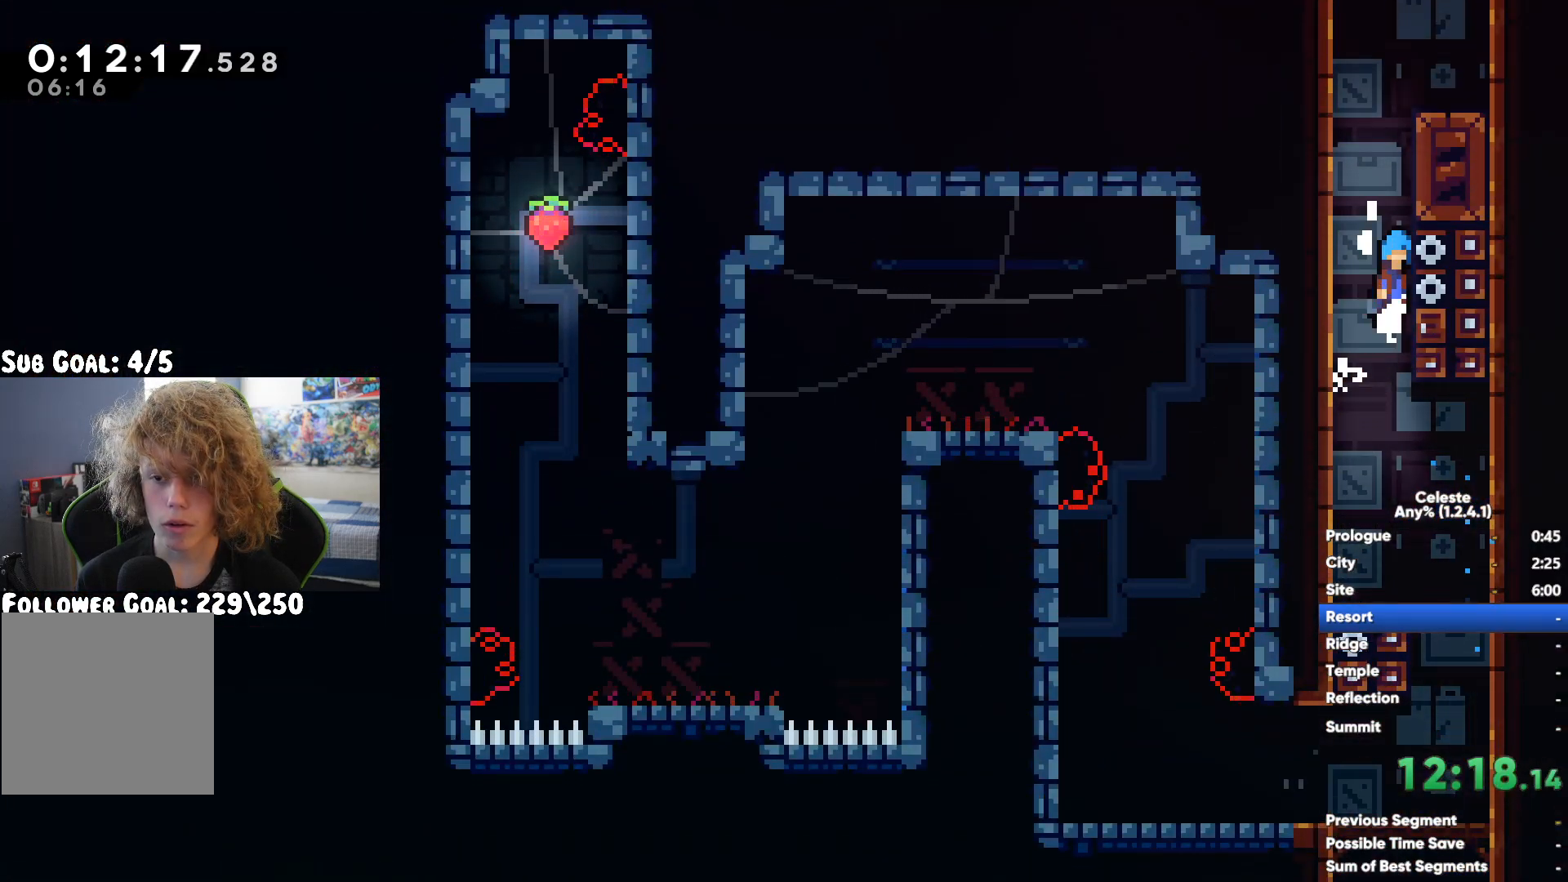
{"dt_ms": 500, "buttons": ["A"], "left_stick": "up", "right_stick": "center", "button_events": [[50, "A", "up"], [133, "A", "down"], [233, "A", "up"], [300, "A", "down"], [400, "A", "up"], [483, "A", "down"]]}
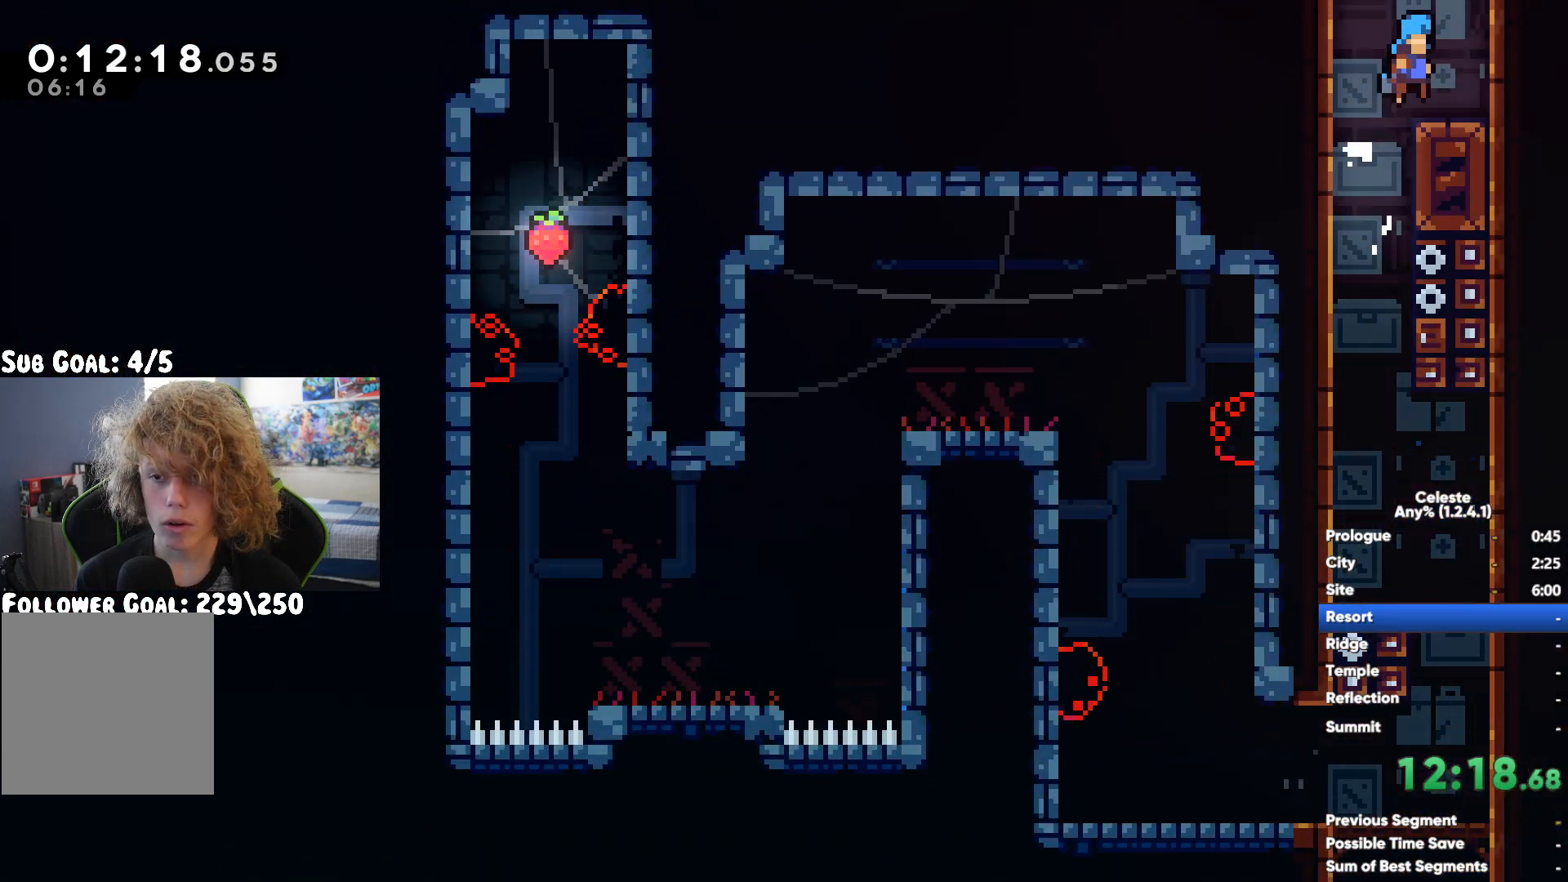
{"dt_ms": 500, "buttons": ["A"], "left_stick": "right", "right_stick": "center", "button_events": [[100, "A", "up"], [183, "A", "down"], [283, "A", "up"], [400, "A", "down"]]}
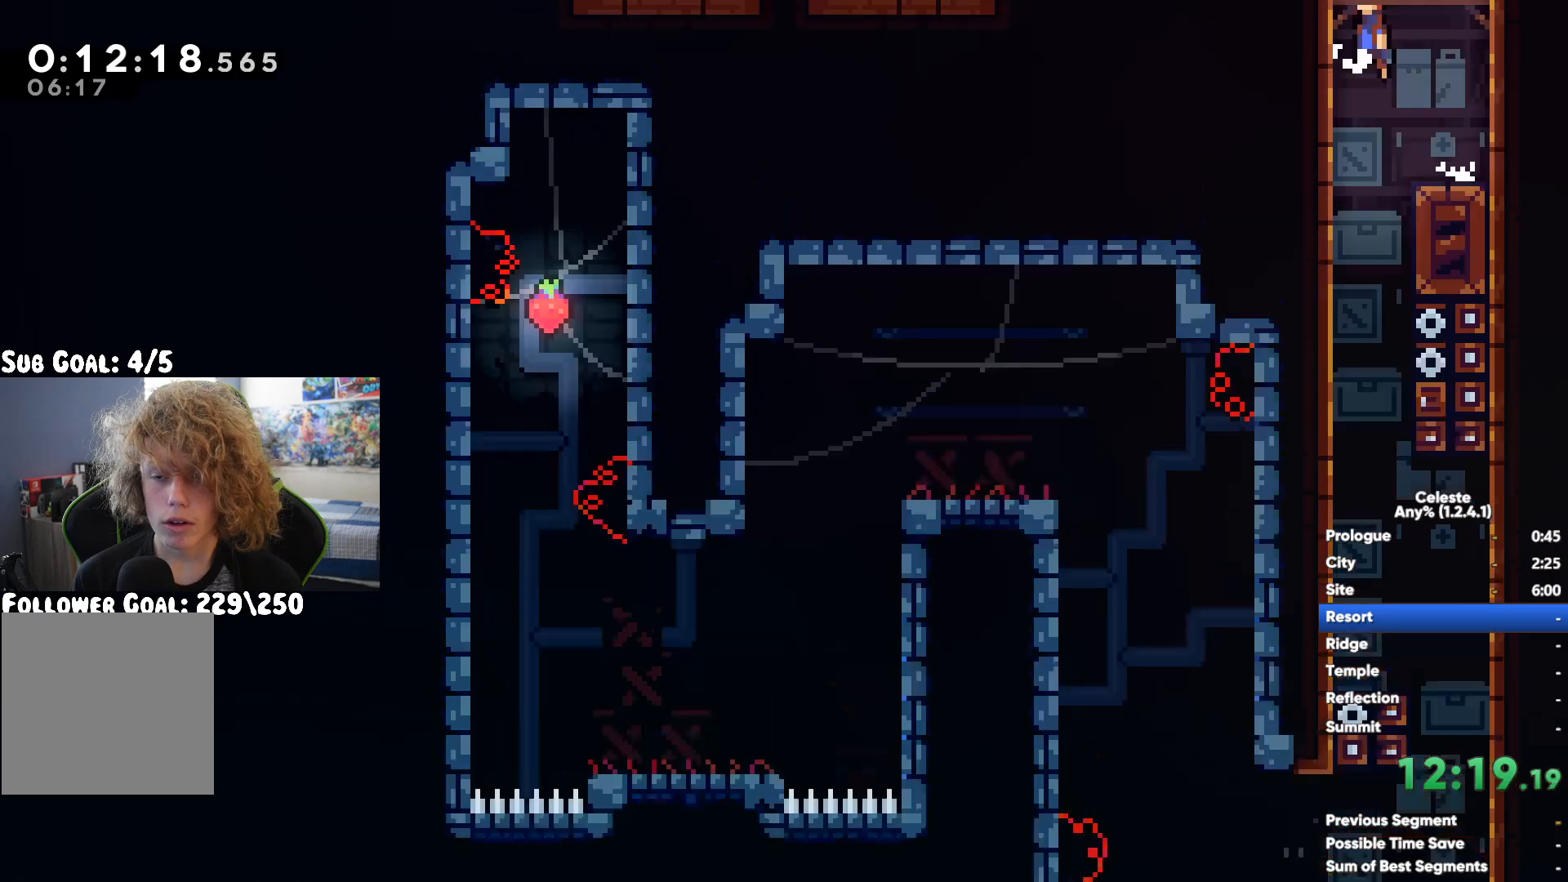
{"dt_ms": 500, "buttons": [], "left_stick": "up", "right_stick": "center", "button_events": [[33, "A", "up"], [283, "X", "down"], [483, "X", "up"]]}
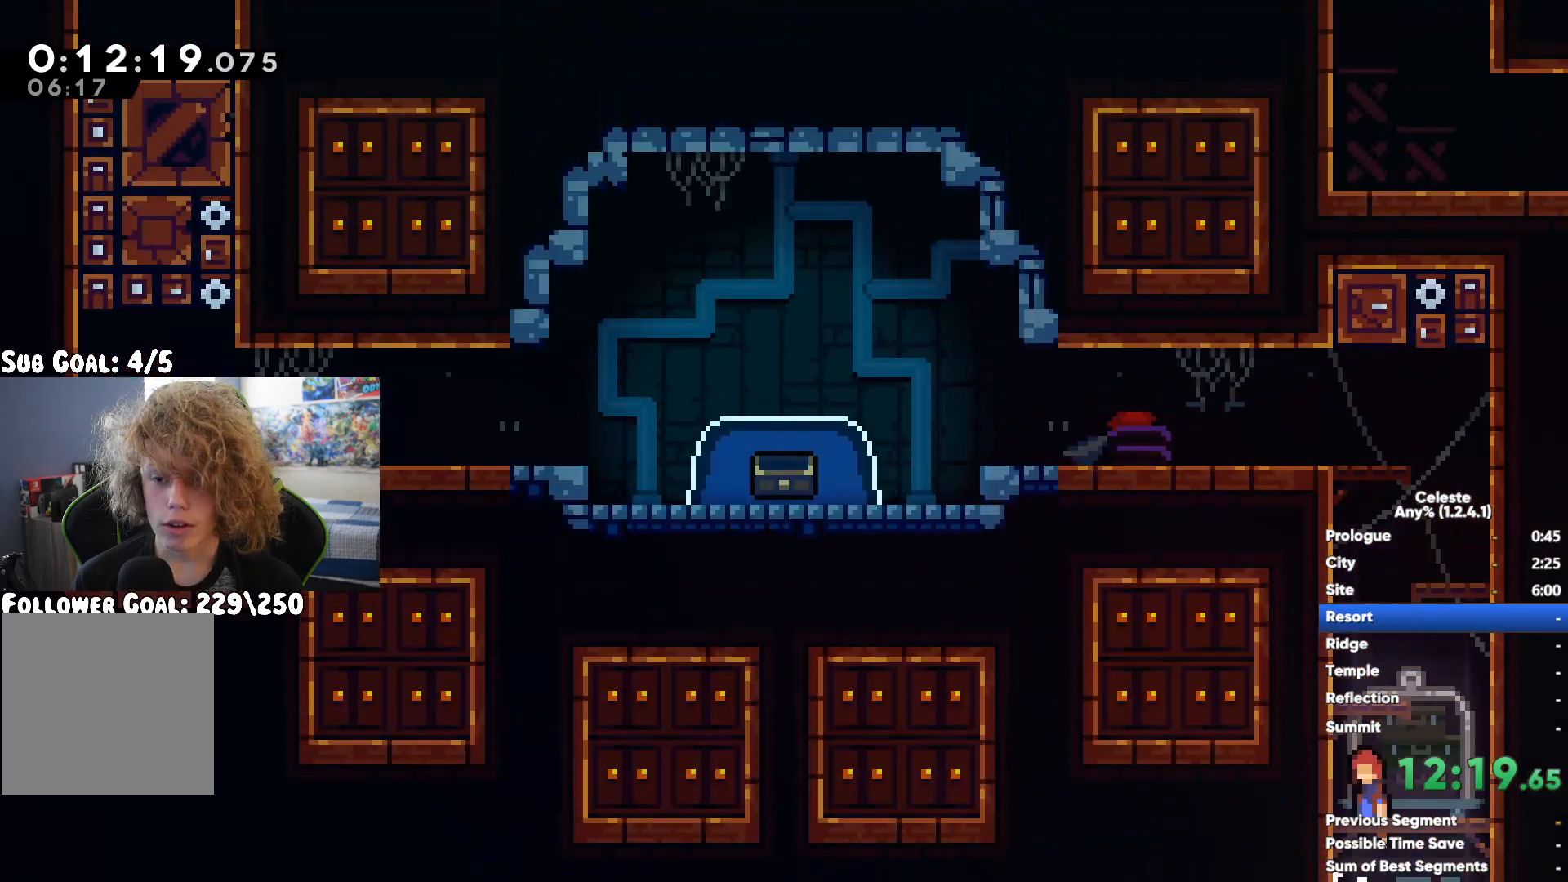
{"dt_ms": 500, "buttons": ["A"], "left_stick": "left", "right_stick": "center", "button_events": [[167, "R1", "down"], [250, "R1", "up"], [450, "A", "down"]]}
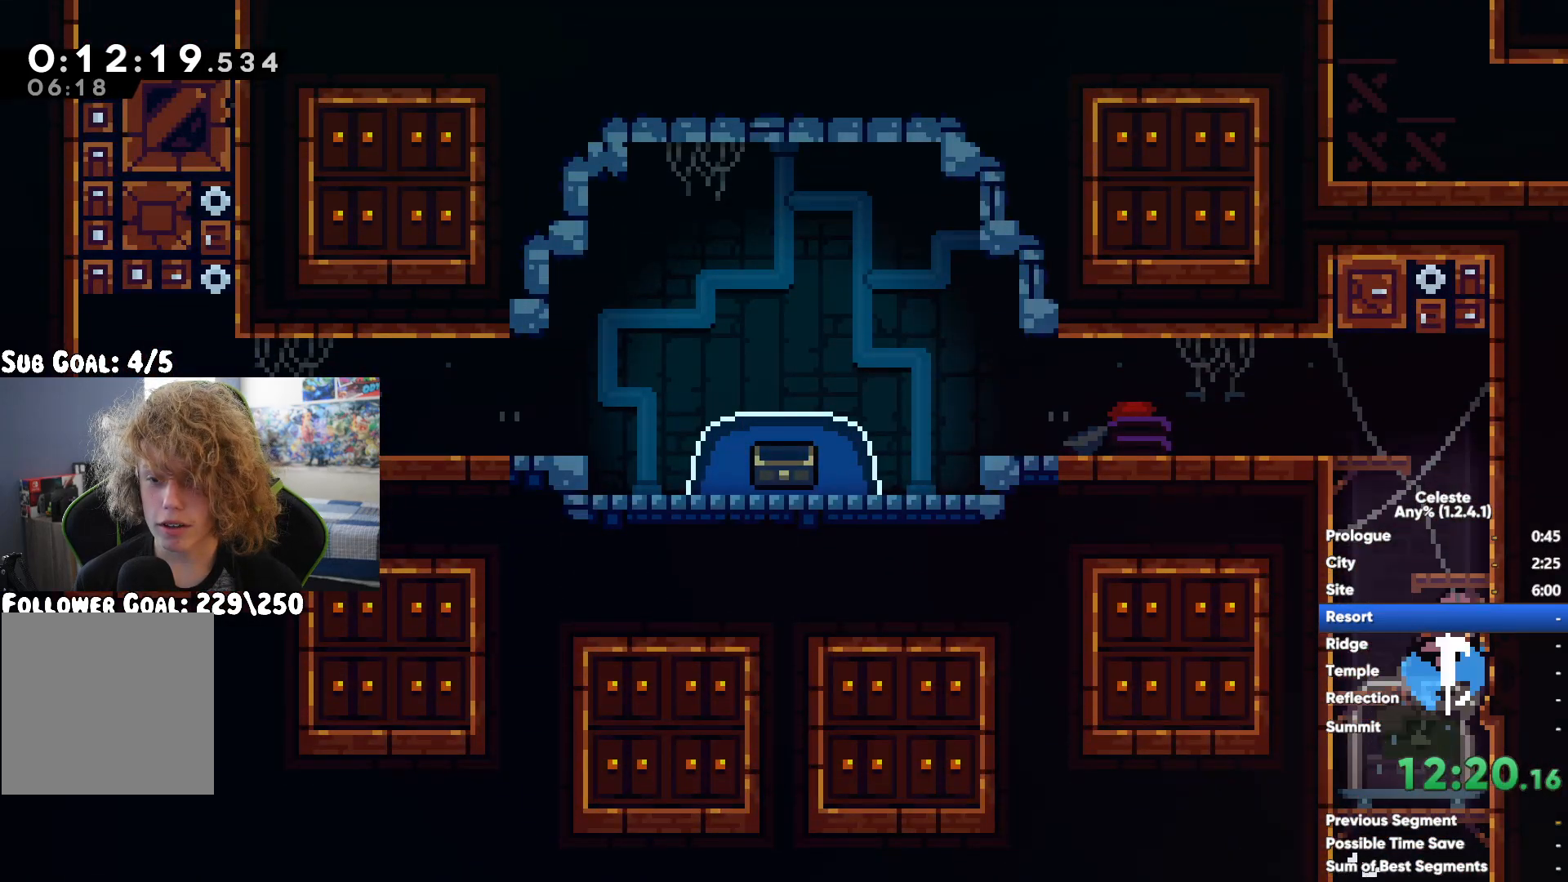
{"dt_ms": 500, "buttons": ["A"], "left_stick": "left", "right_stick": "center", "button_events": [[67, "A", "up"], [117, "X", "down"], [283, "X", "up"], [300, "A", "down"]]}
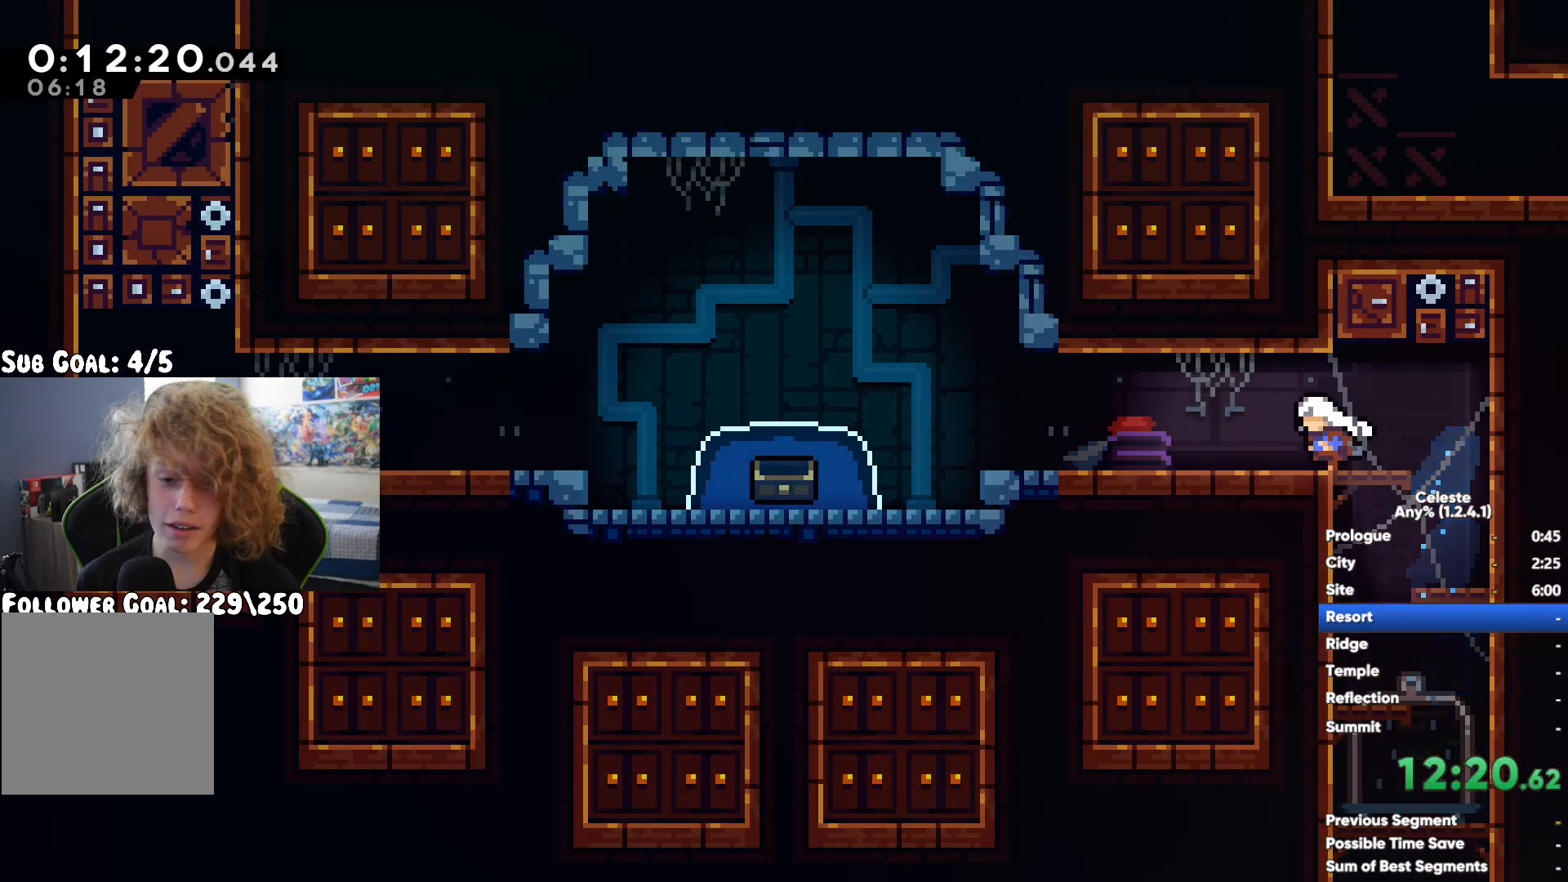
{"dt_ms": 500, "buttons": [], "left_stick": "down", "right_stick": "center", "button_events": [[17, "A", "up"], [83, "X", "down"], [233, "X", "up"]]}
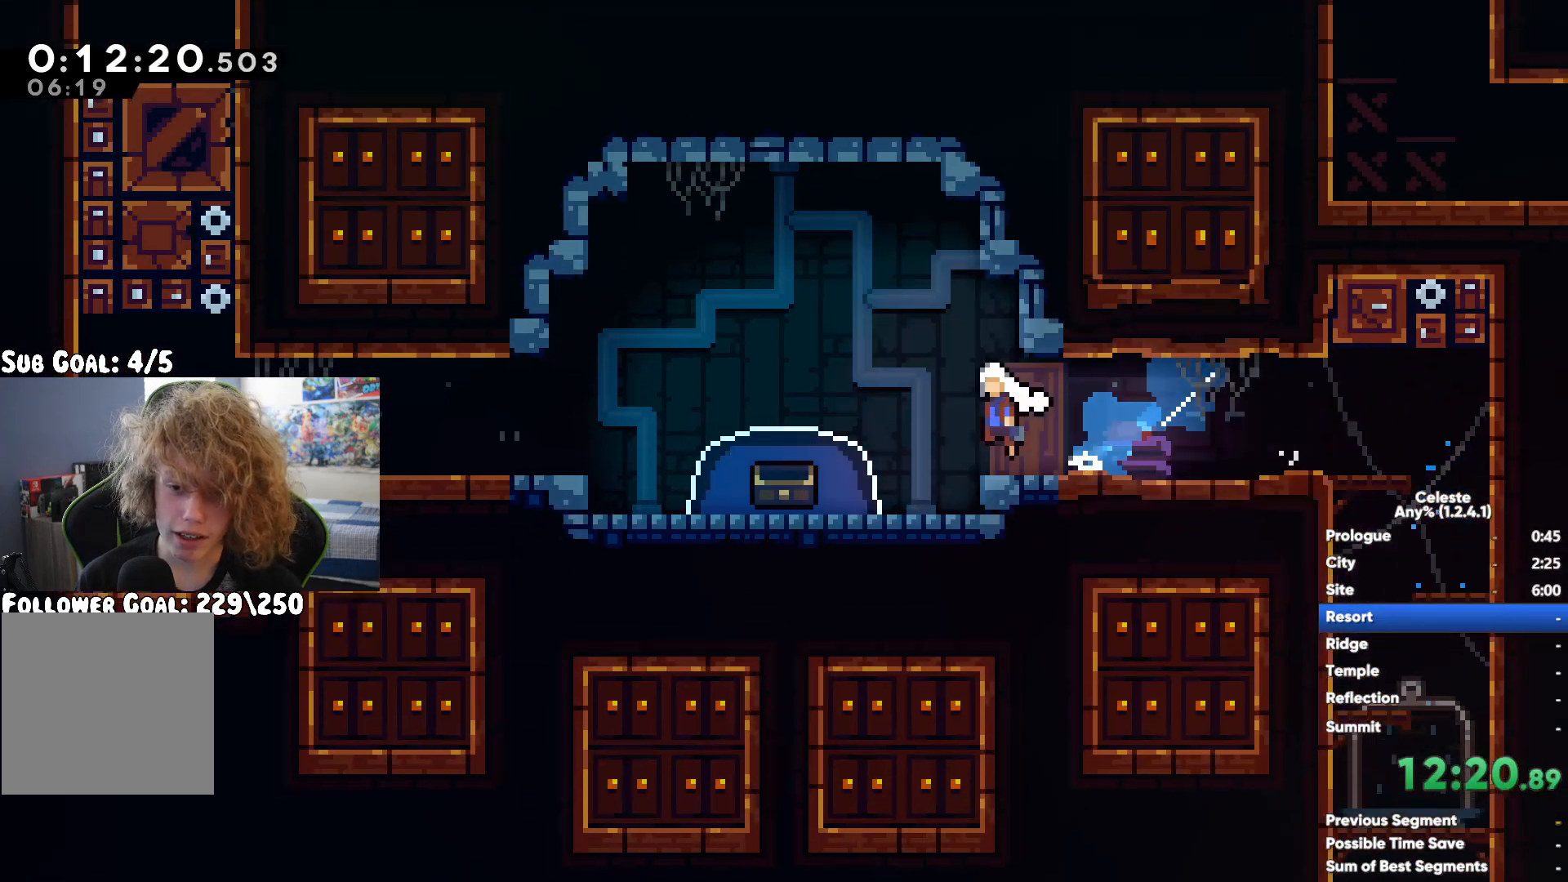
{"dt_ms": 500, "buttons": [], "left_stick": "center", "right_stick": "center", "button_events": []}
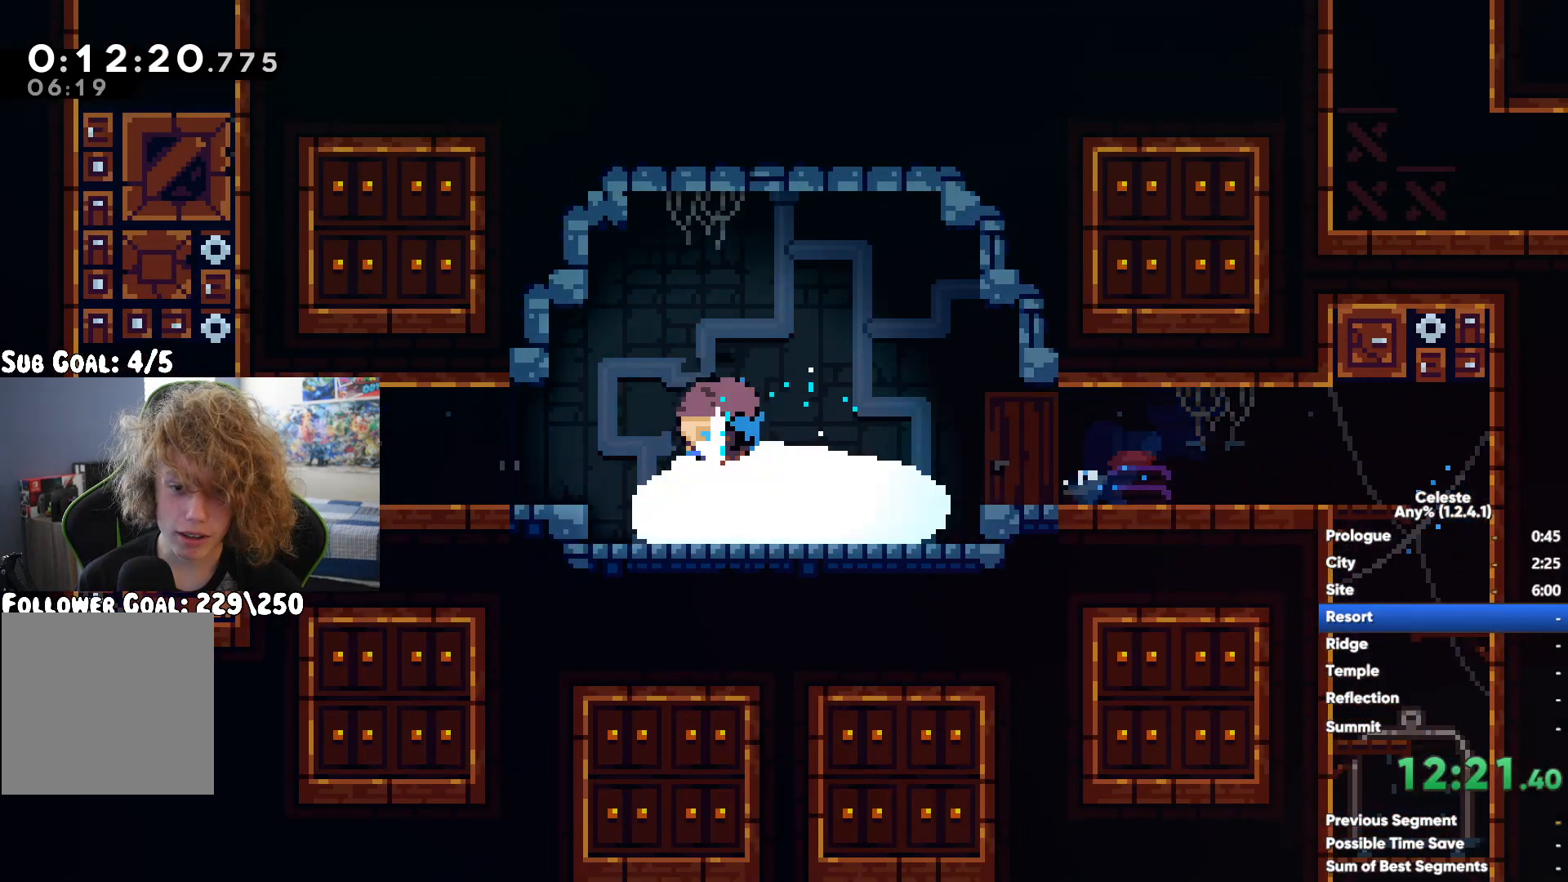
{"dt_ms": 500, "buttons": [], "left_stick": "center", "right_stick": "center", "button_events": []}
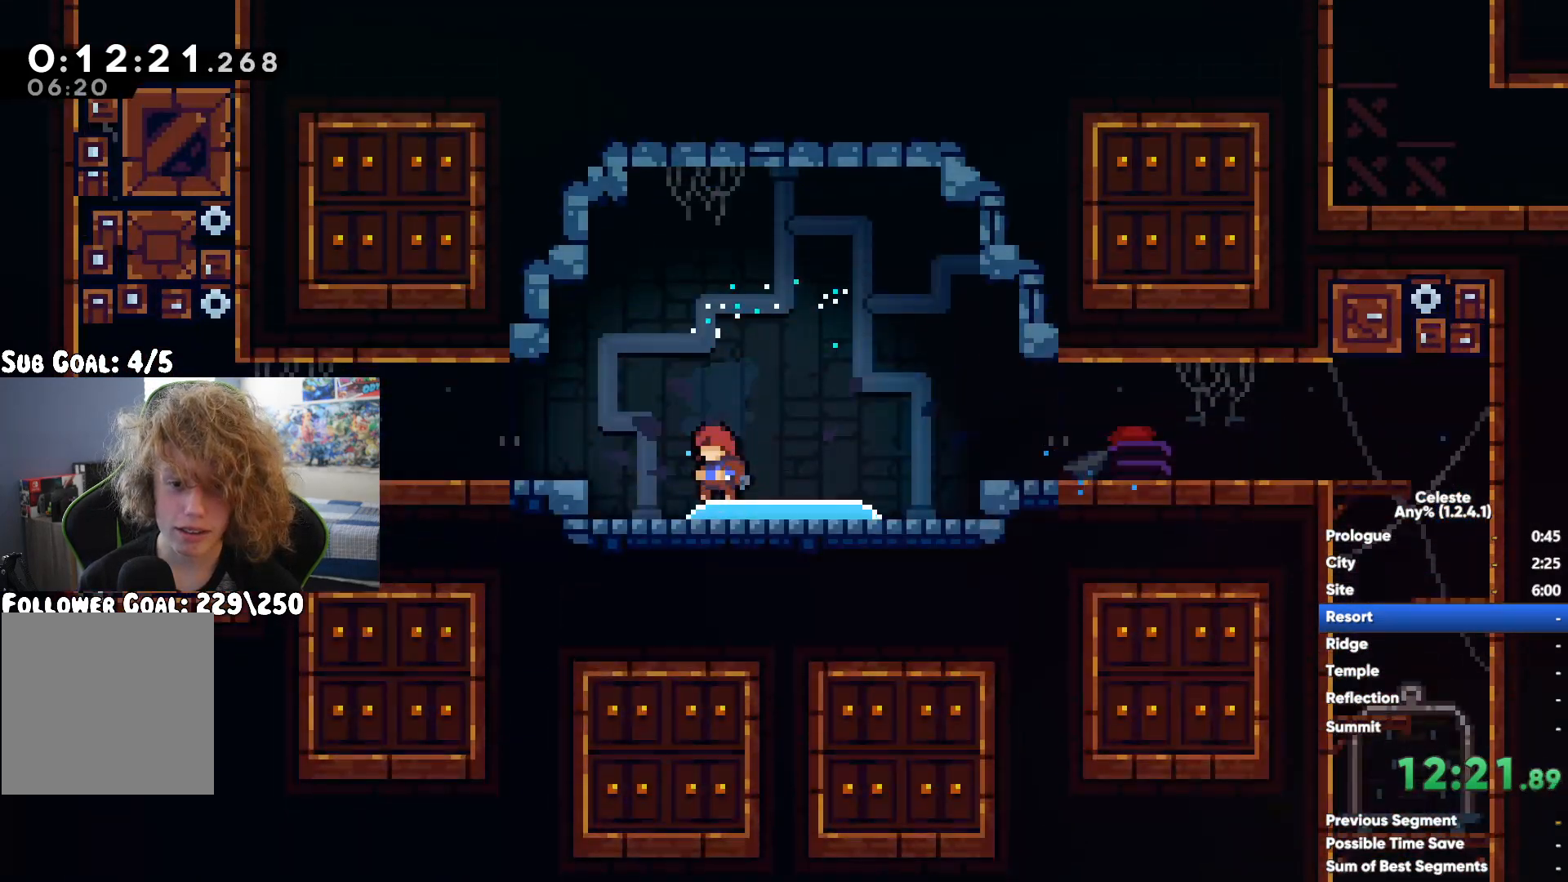
{"dt_ms": 500, "buttons": [], "left_stick": "center", "right_stick": "center", "button_events": []}
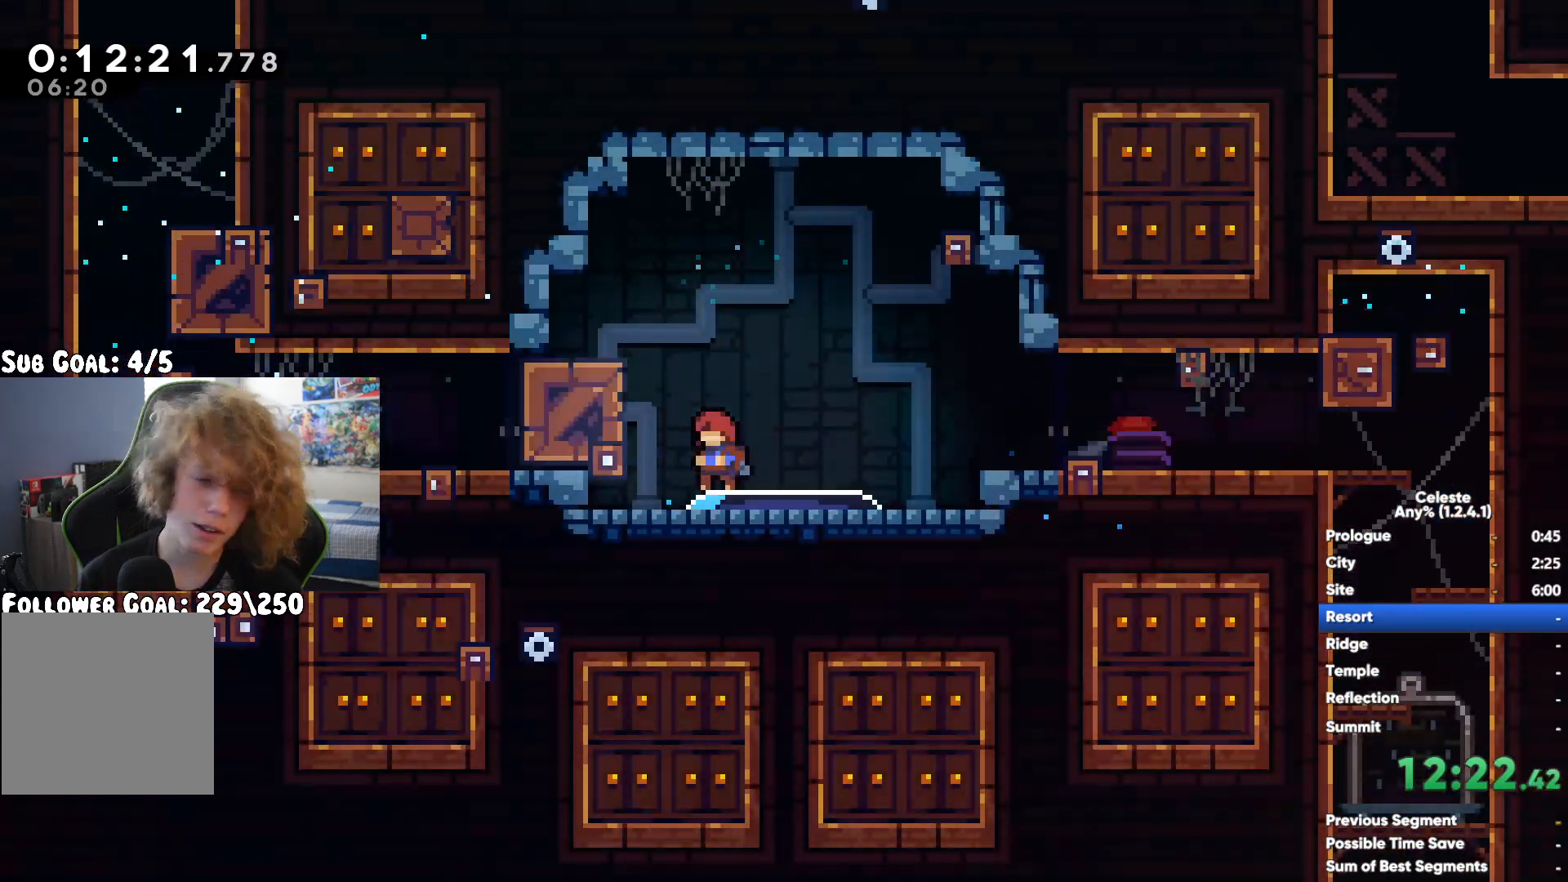
{"dt_ms": 500, "buttons": ["A"], "left_stick": "left", "right_stick": "center", "button_events": [[467, "A", "down"]]}
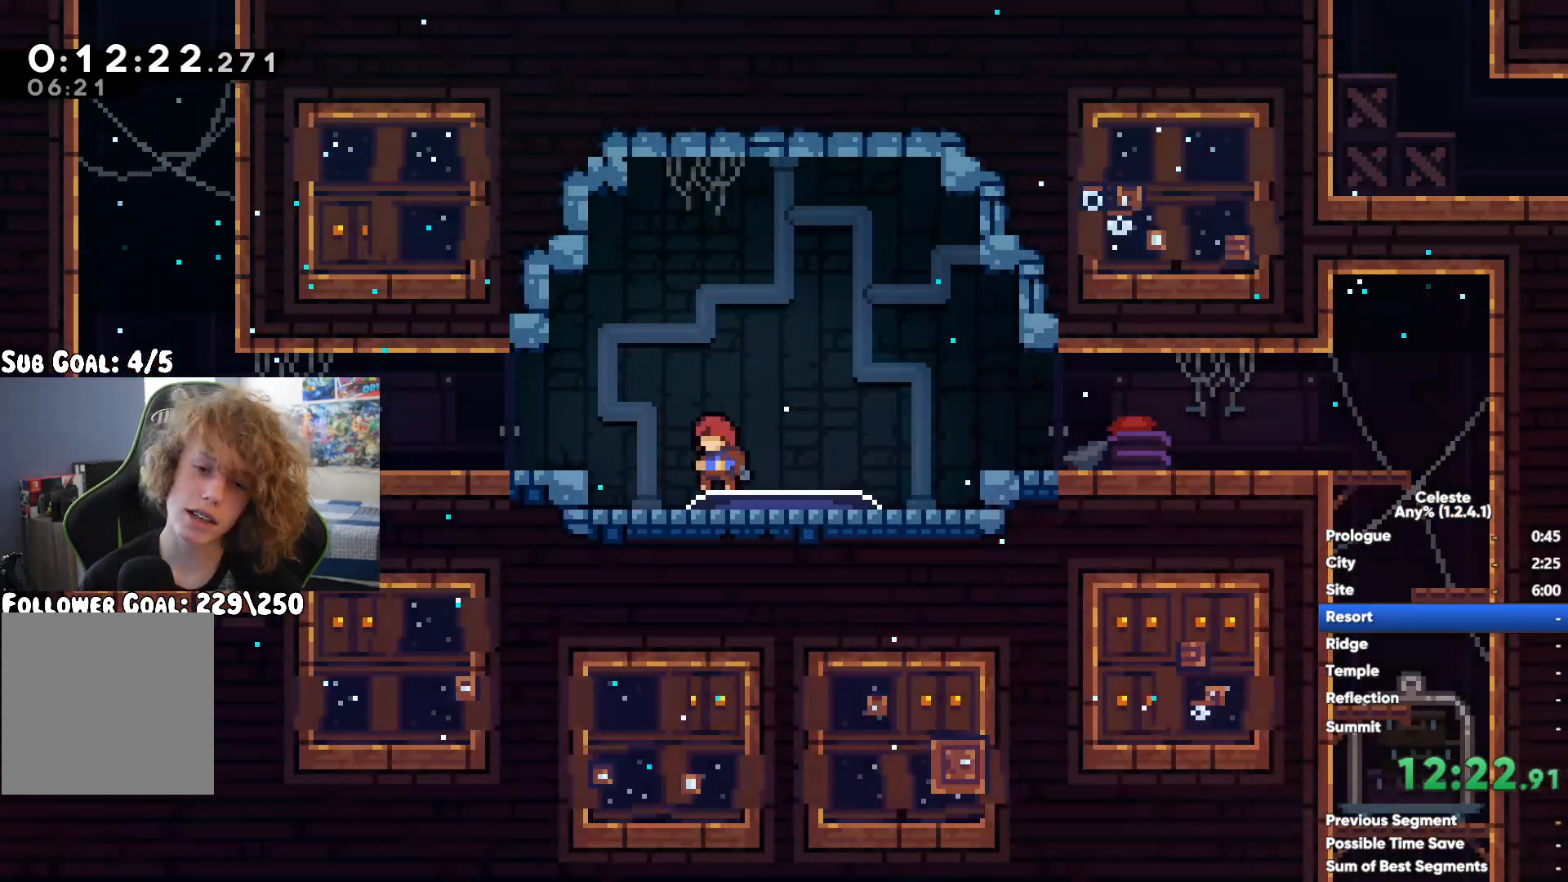
{"dt_ms": 500, "buttons": ["A"], "left_stick": "left", "right_stick": "center", "button_events": [[133, "A", "up"], [167, "X", "down"], [317, "X", "up"], [367, "A", "down"]]}
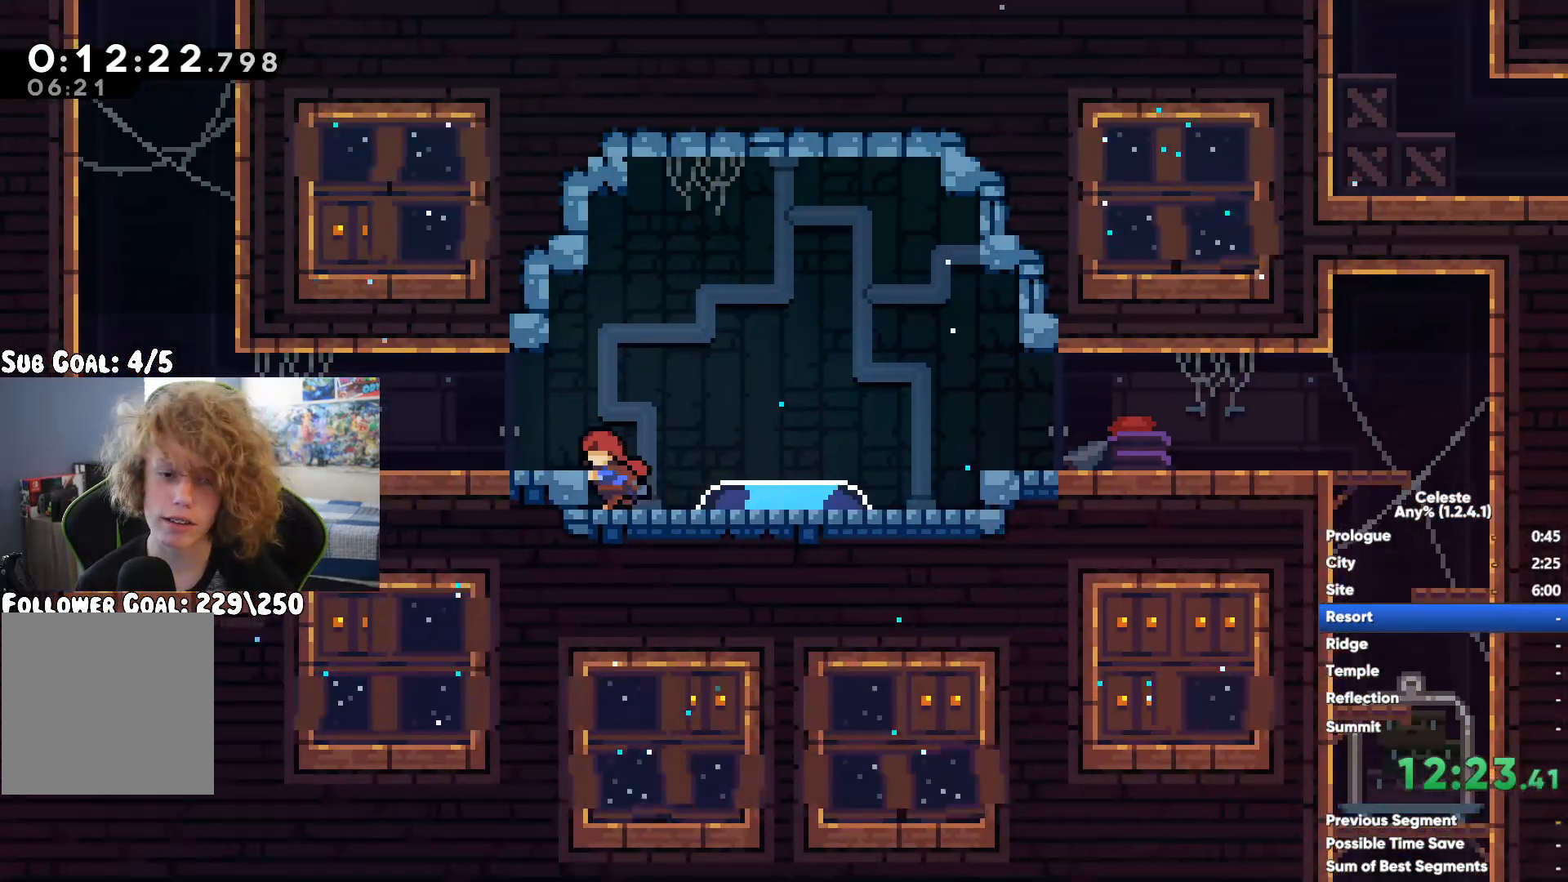
{"dt_ms": 500, "buttons": ["A"], "left_stick": "right", "right_stick": "center", "button_events": [[133, "A", "up"], [133, "X", "down"], [283, "X", "up"], [367, "A", "down"]]}
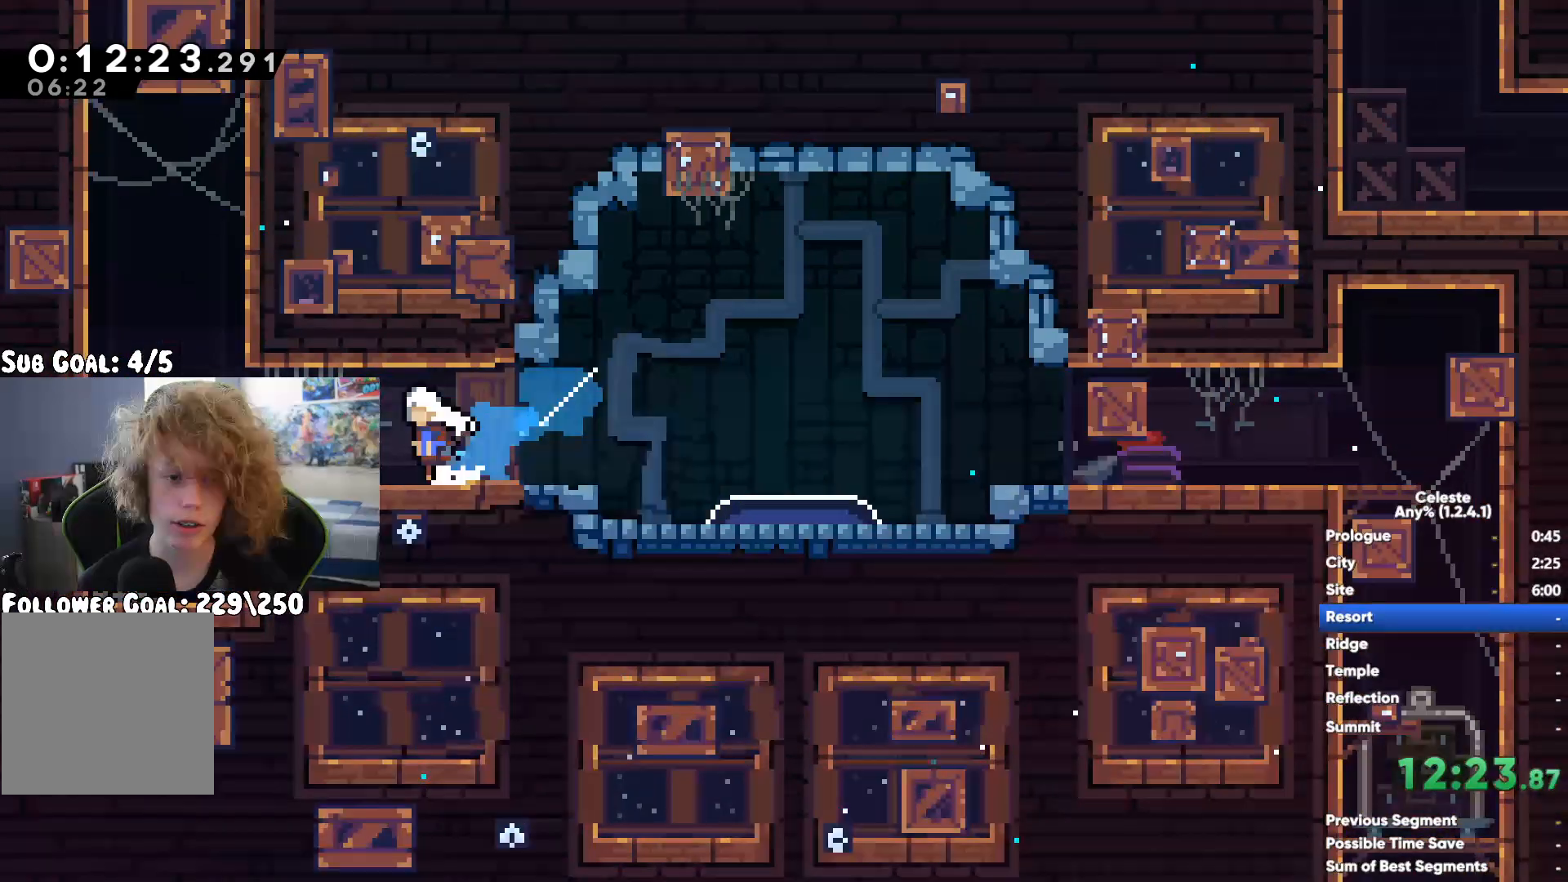
{"dt_ms": 500, "buttons": [], "left_stick": "center", "right_stick": "center", "button_events": [[33, "A", "up"], [117, "A", "down"], [233, "A", "up"], [317, "A", "down"], [450, "A", "up"]]}
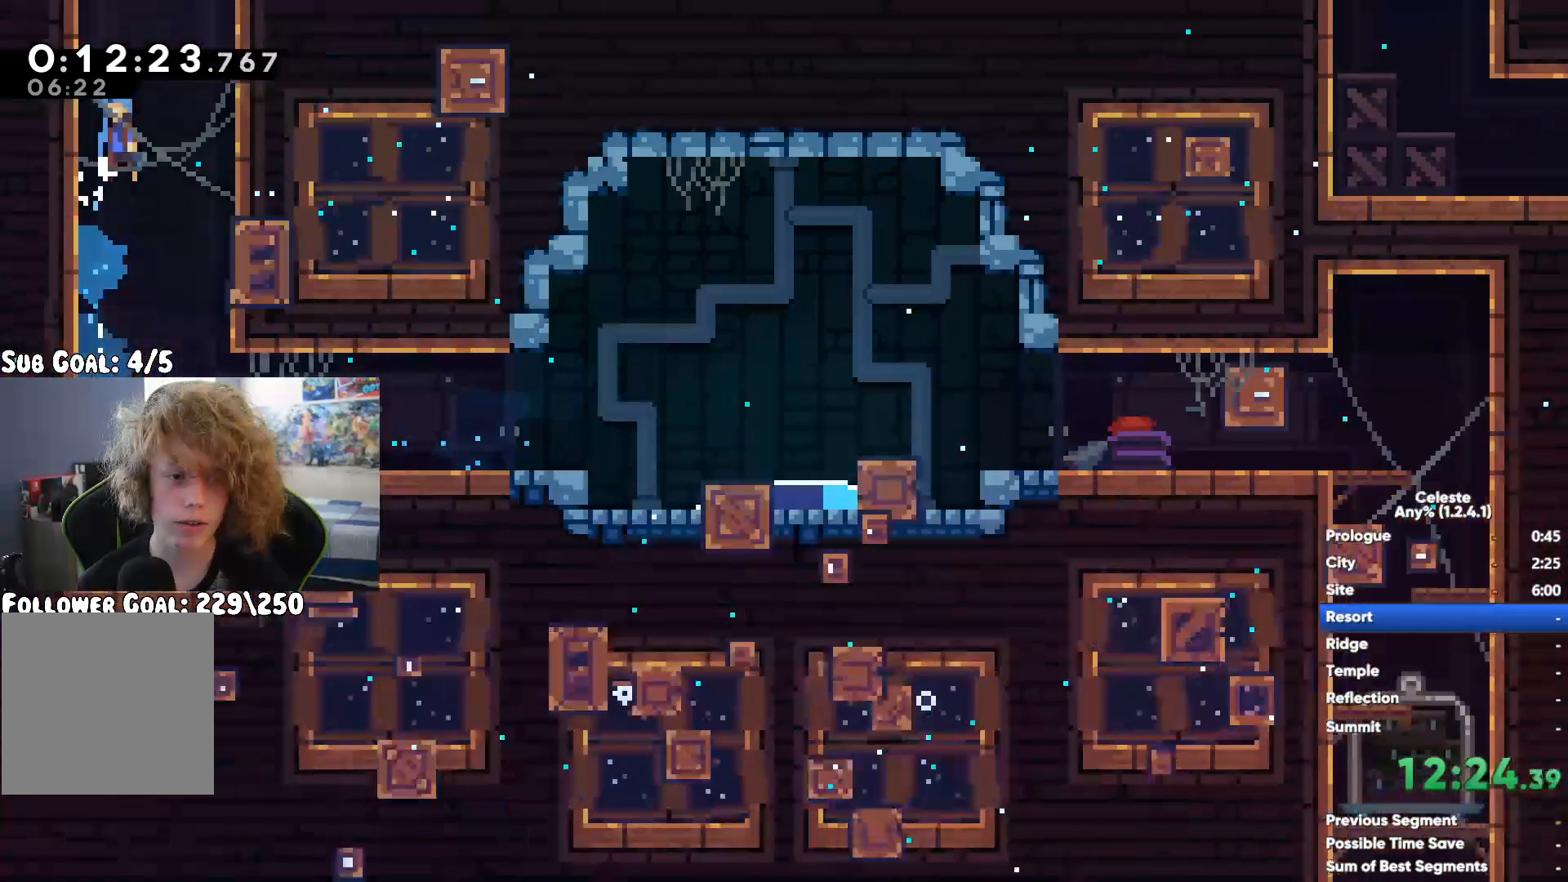
{"dt_ms": 1000, "buttons": ["R1"], "left_stick": "up-left", "right_stick": "center", "button_events": [[600, "X", "down"], [767, "X", "up"], [800, "R1", "down"], [867, "A", "down"], [950, "A", "up"]]}
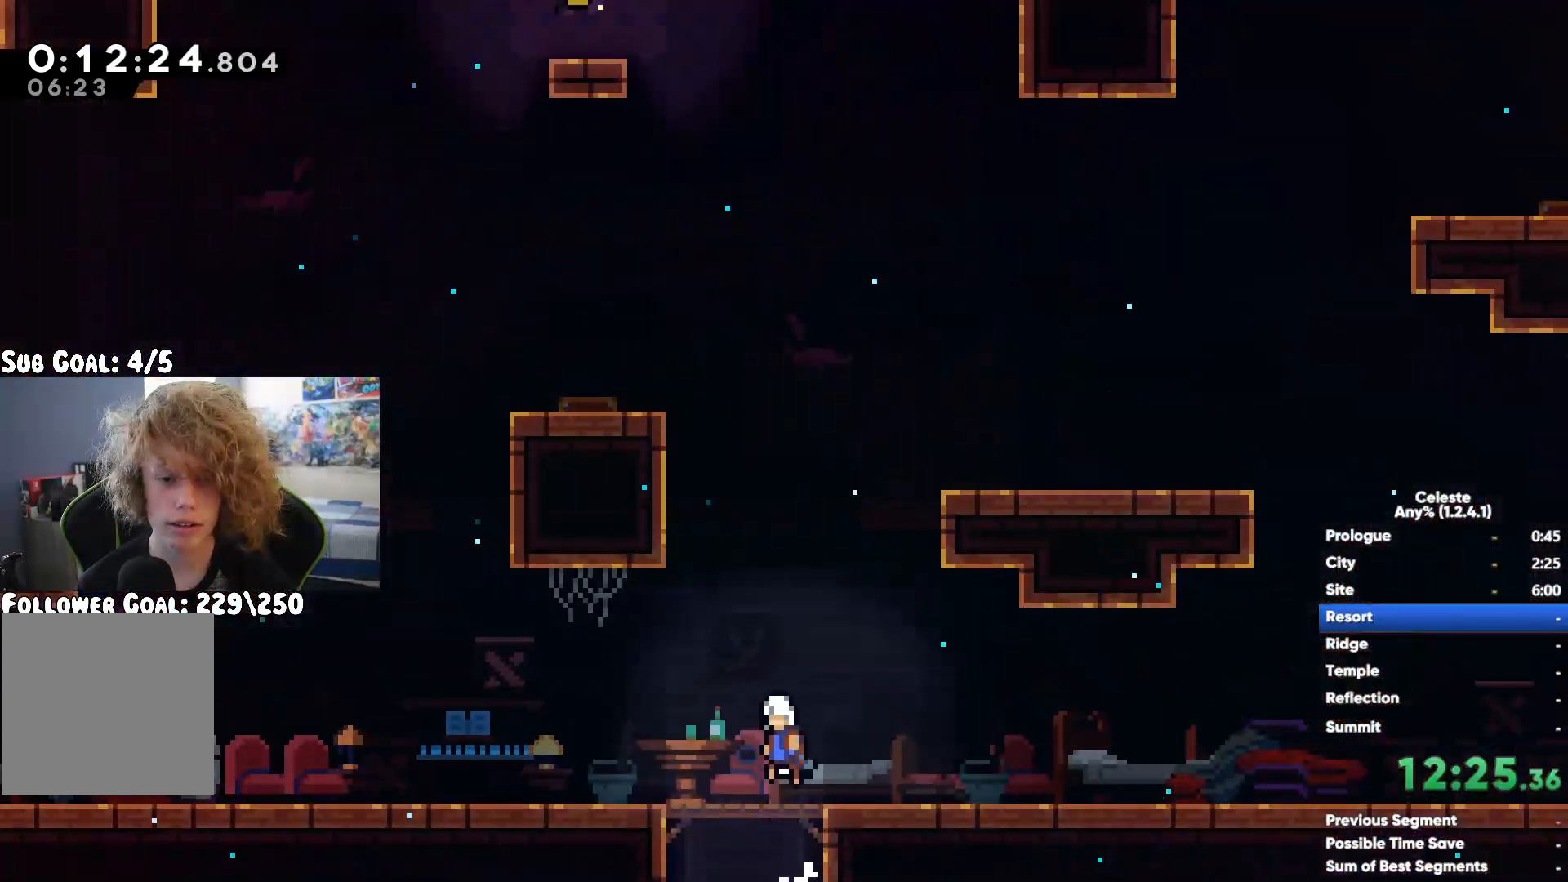
{"dt_ms": 500, "buttons": [], "left_stick": "up-left", "right_stick": "center", "button_events": [[17, "A", "down"], [117, "A", "up"], [183, "A", "down"], [267, "A", "up"], [283, "R1", "up"]]}
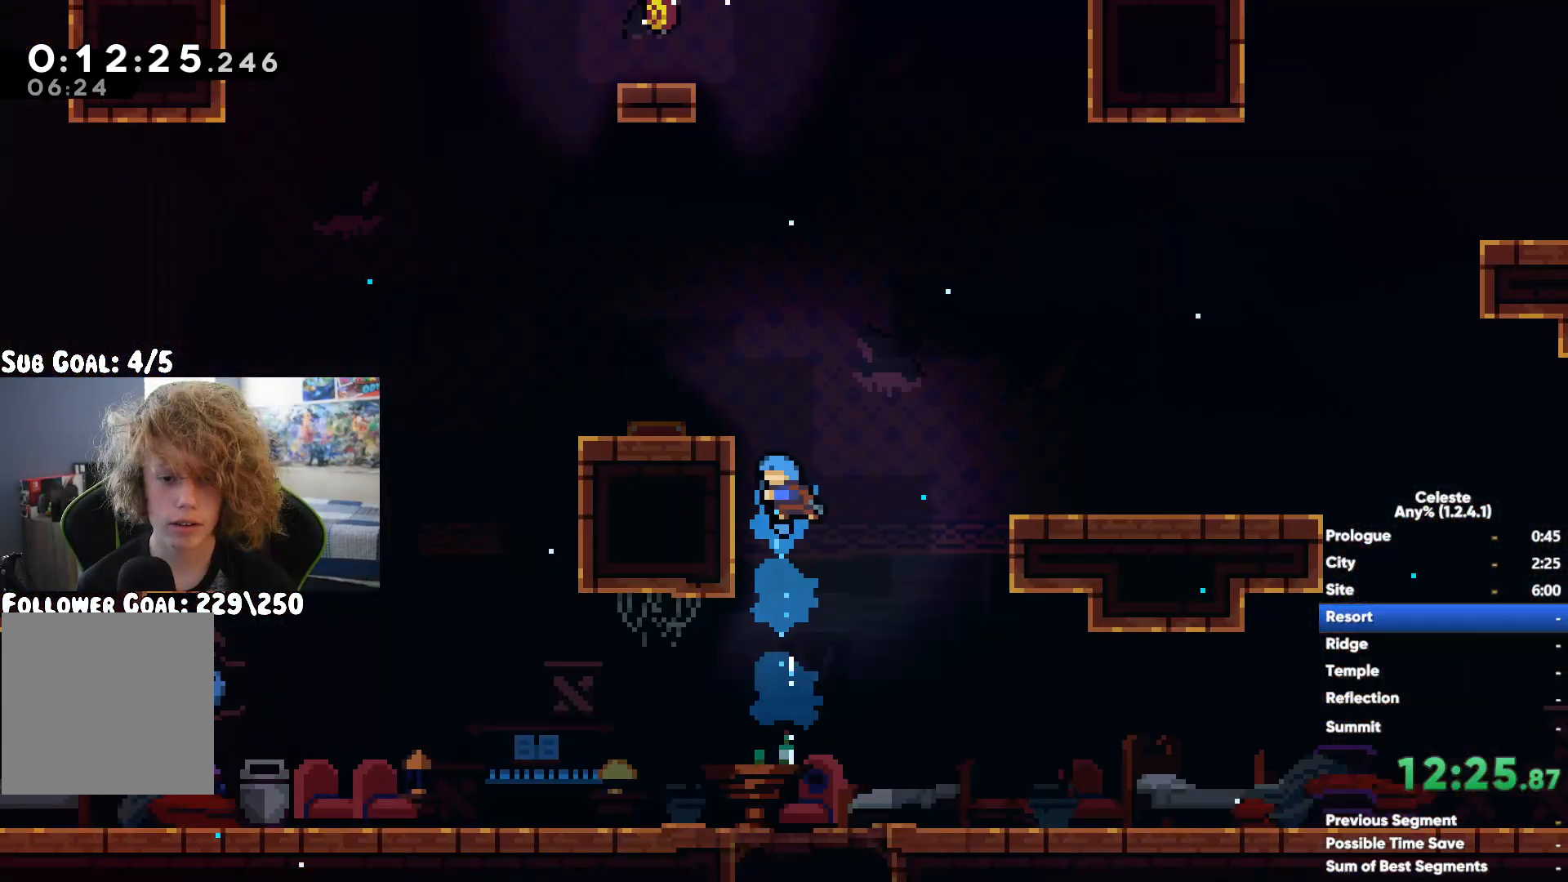
{"dt_ms": 500, "buttons": [], "left_stick": "center", "right_stick": "center", "button_events": [[267, "X", "down"], [400, "X", "up"]]}
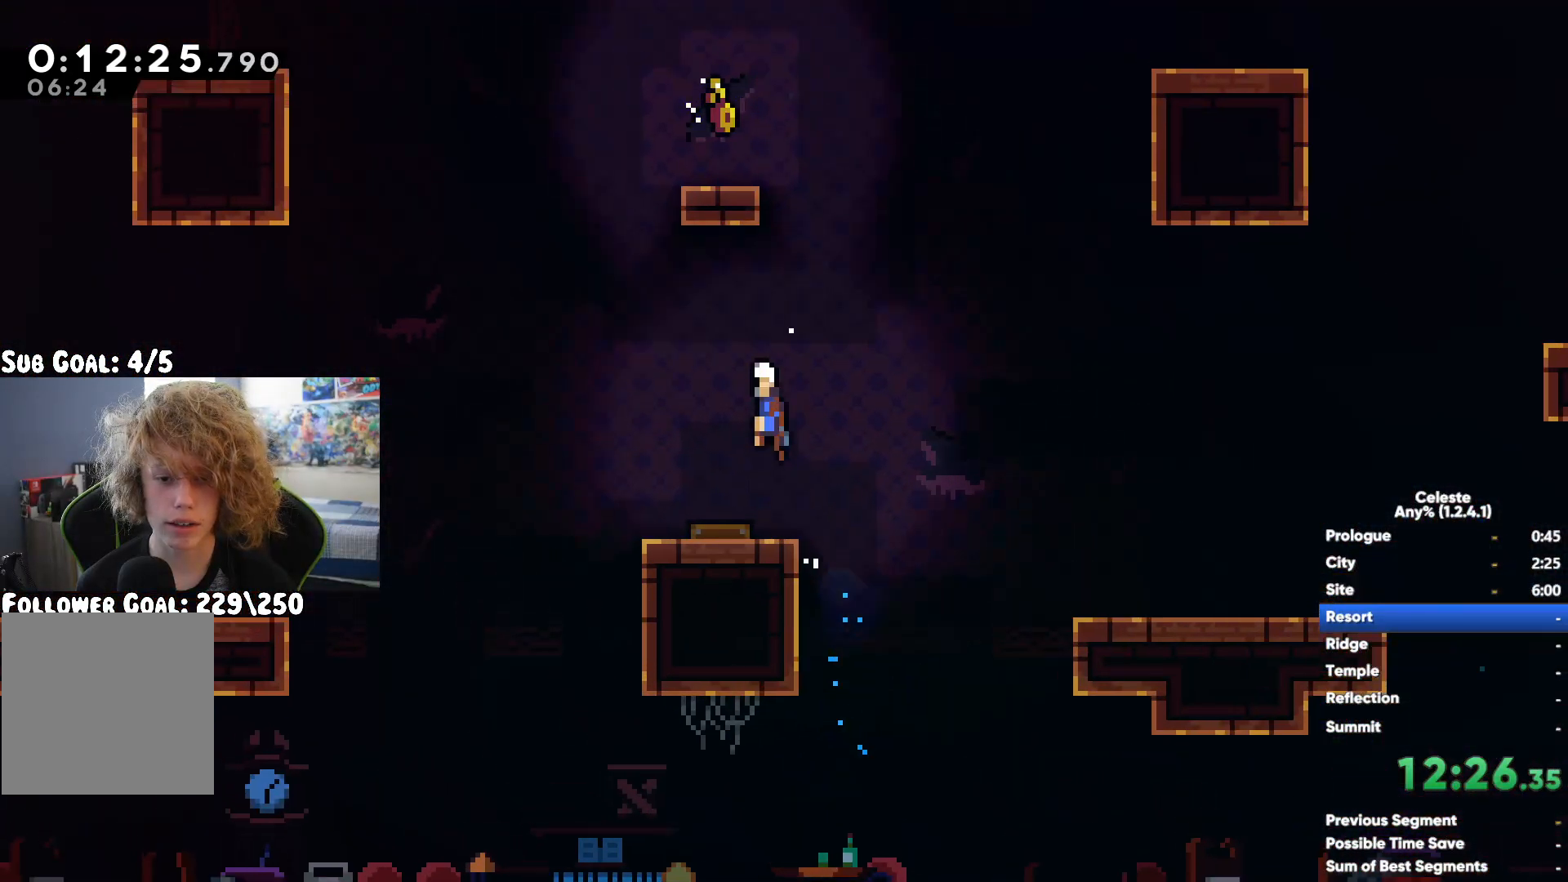
{"dt_ms": 500, "buttons": ["A"], "left_stick": "up-left", "right_stick": "center", "button_events": [[450, "A", "down"]]}
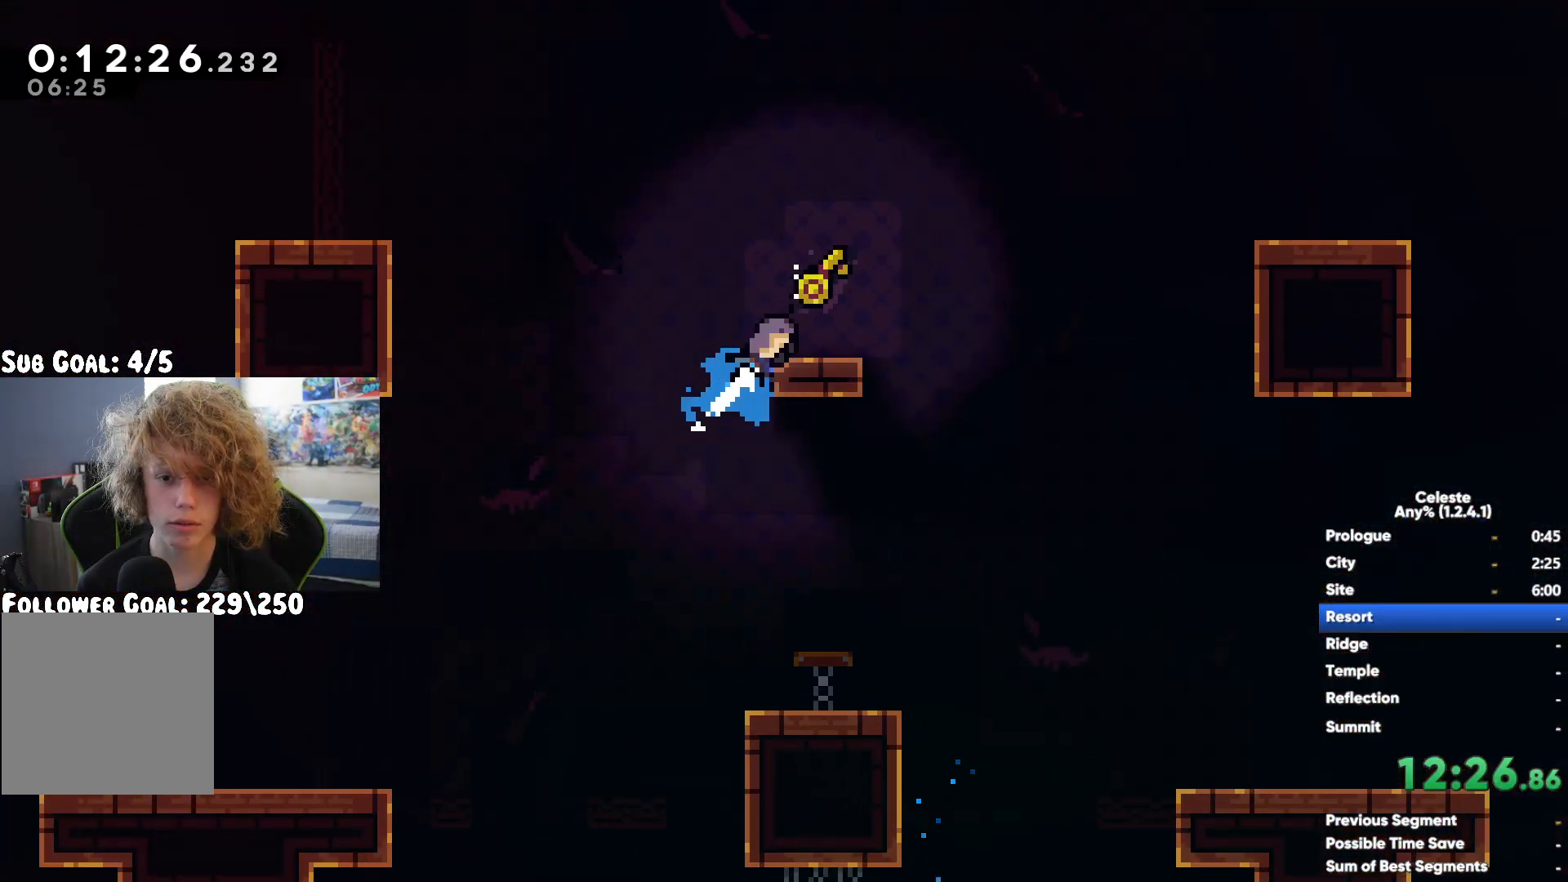
{"dt_ms": 500, "buttons": [], "left_stick": "up-left", "right_stick": "center", "button_events": [[100, "A", "up"], [250, "X", "down"], [383, "X", "up"]]}
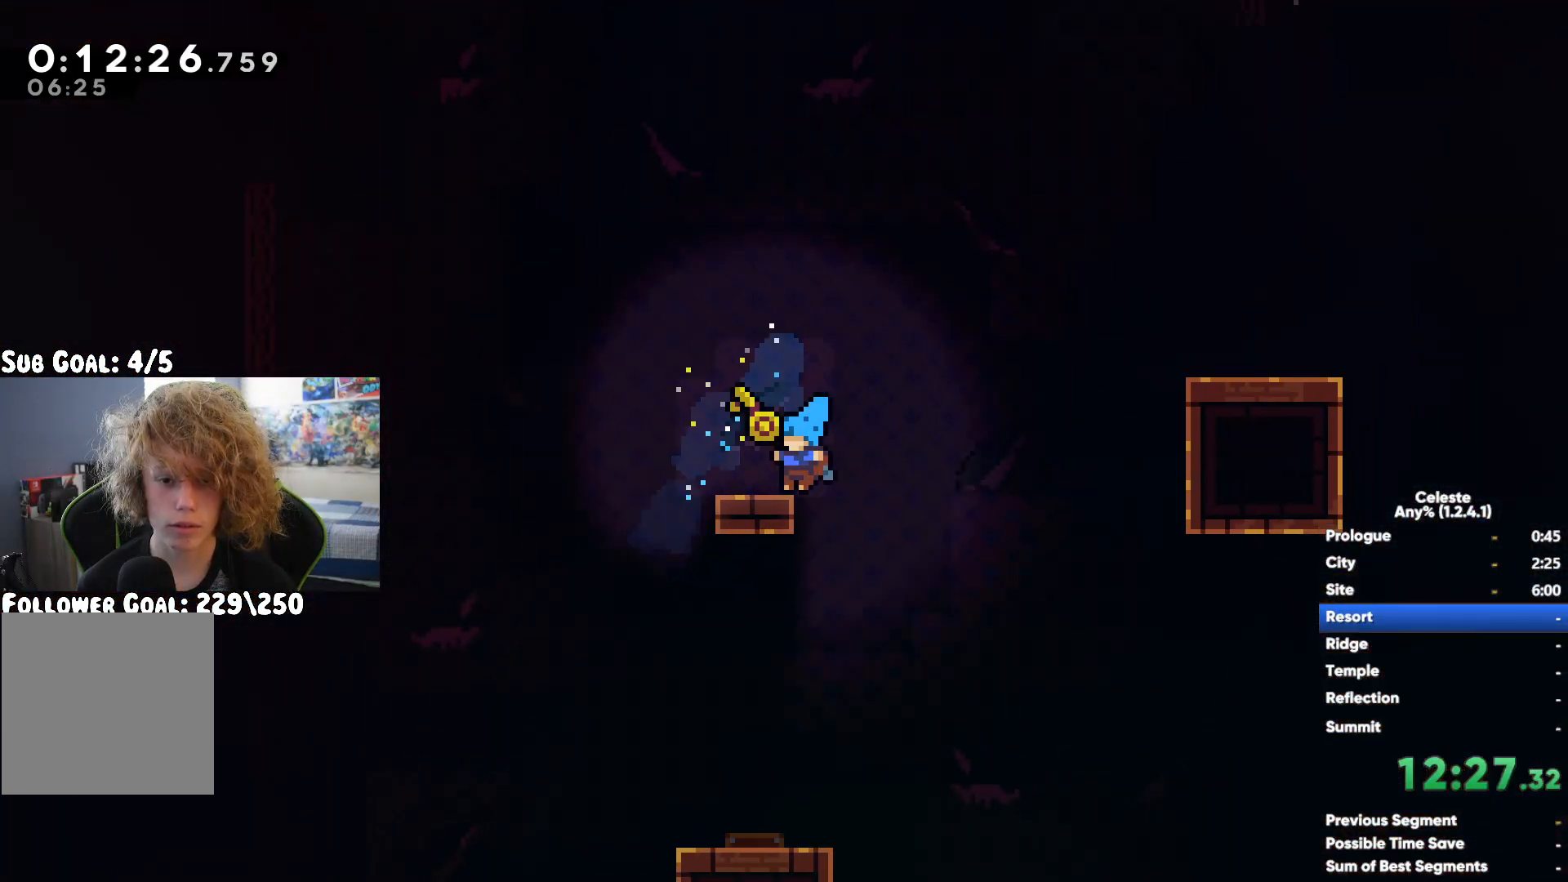
{"dt_ms": 500, "buttons": ["A"], "left_stick": "up-left", "right_stick": "center", "button_events": [[467, "A", "down"]]}
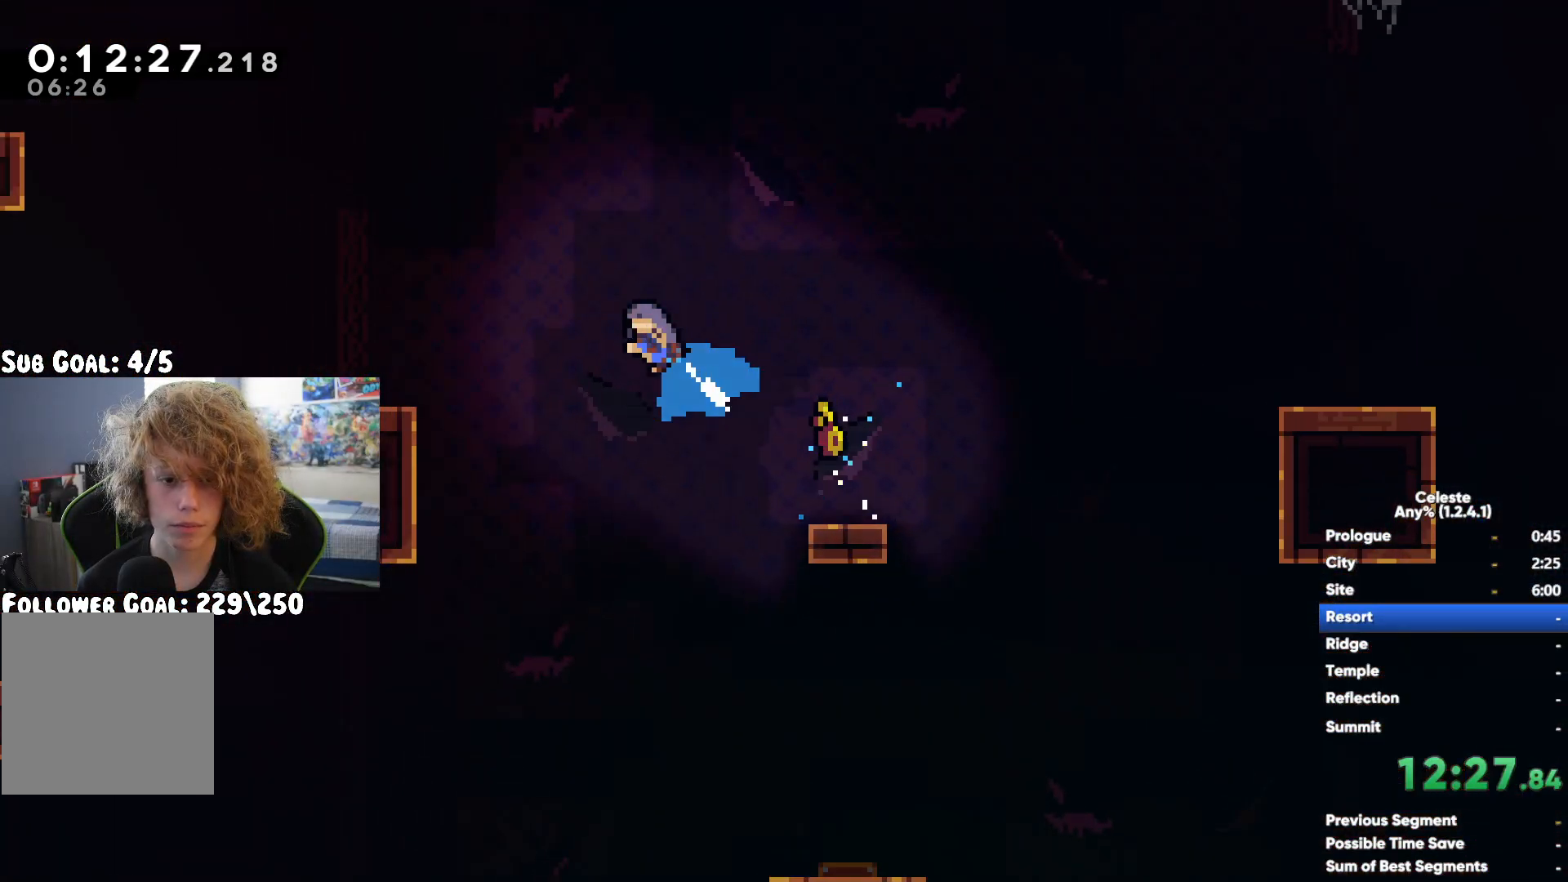
{"dt_ms": 500, "buttons": [], "left_stick": "up-left", "right_stick": "center", "button_events": [[183, "A", "up"], [217, "X", "down"], [383, "X", "up"]]}
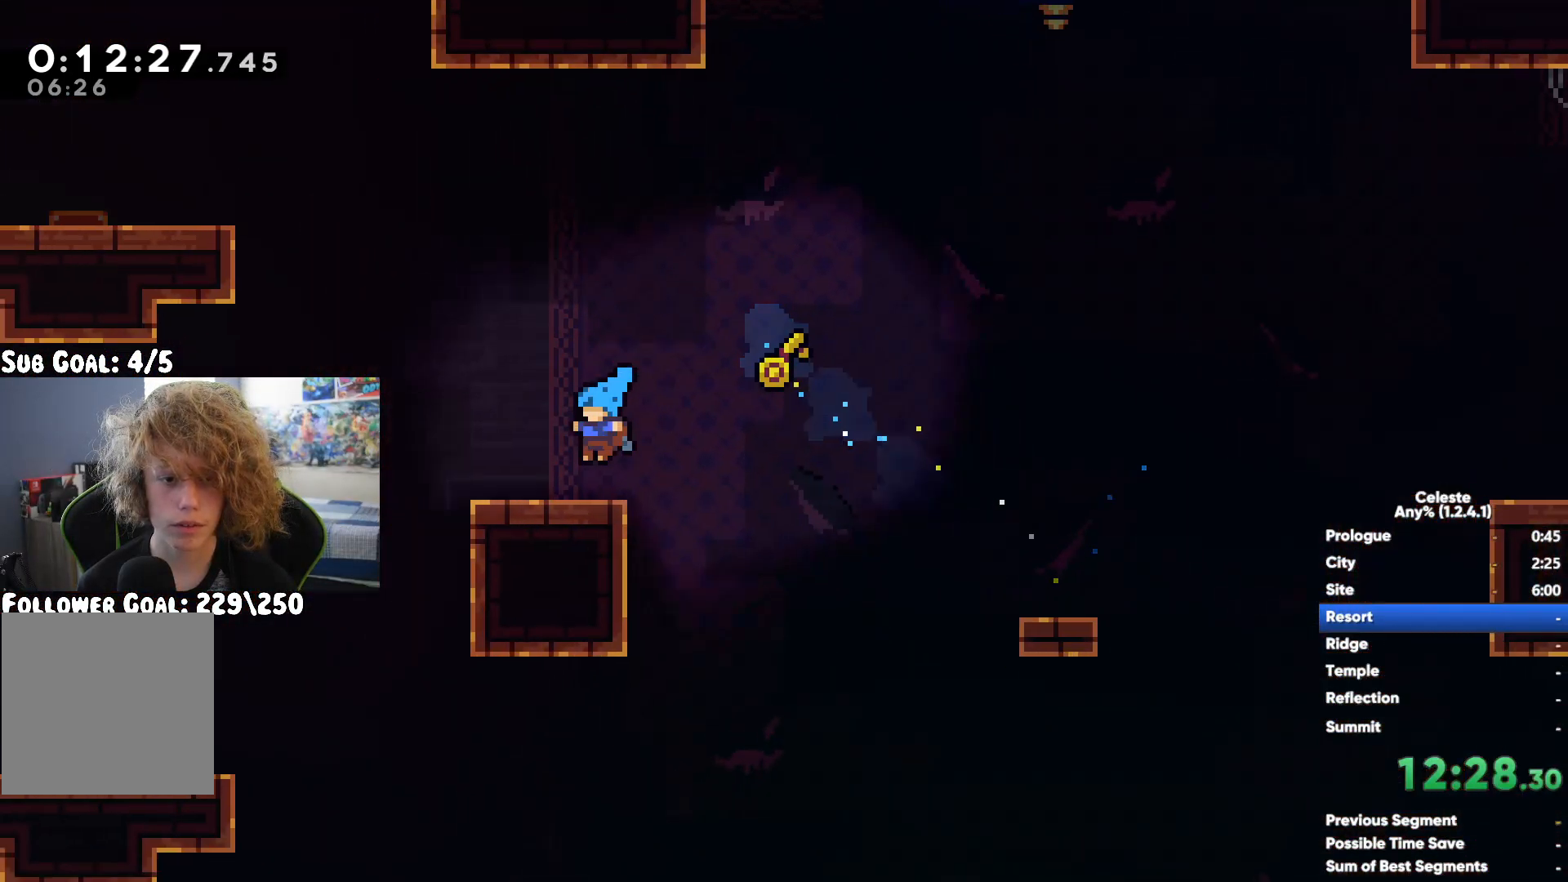
{"dt_ms": 500, "buttons": [], "left_stick": "up", "right_stick": "center", "button_events": []}
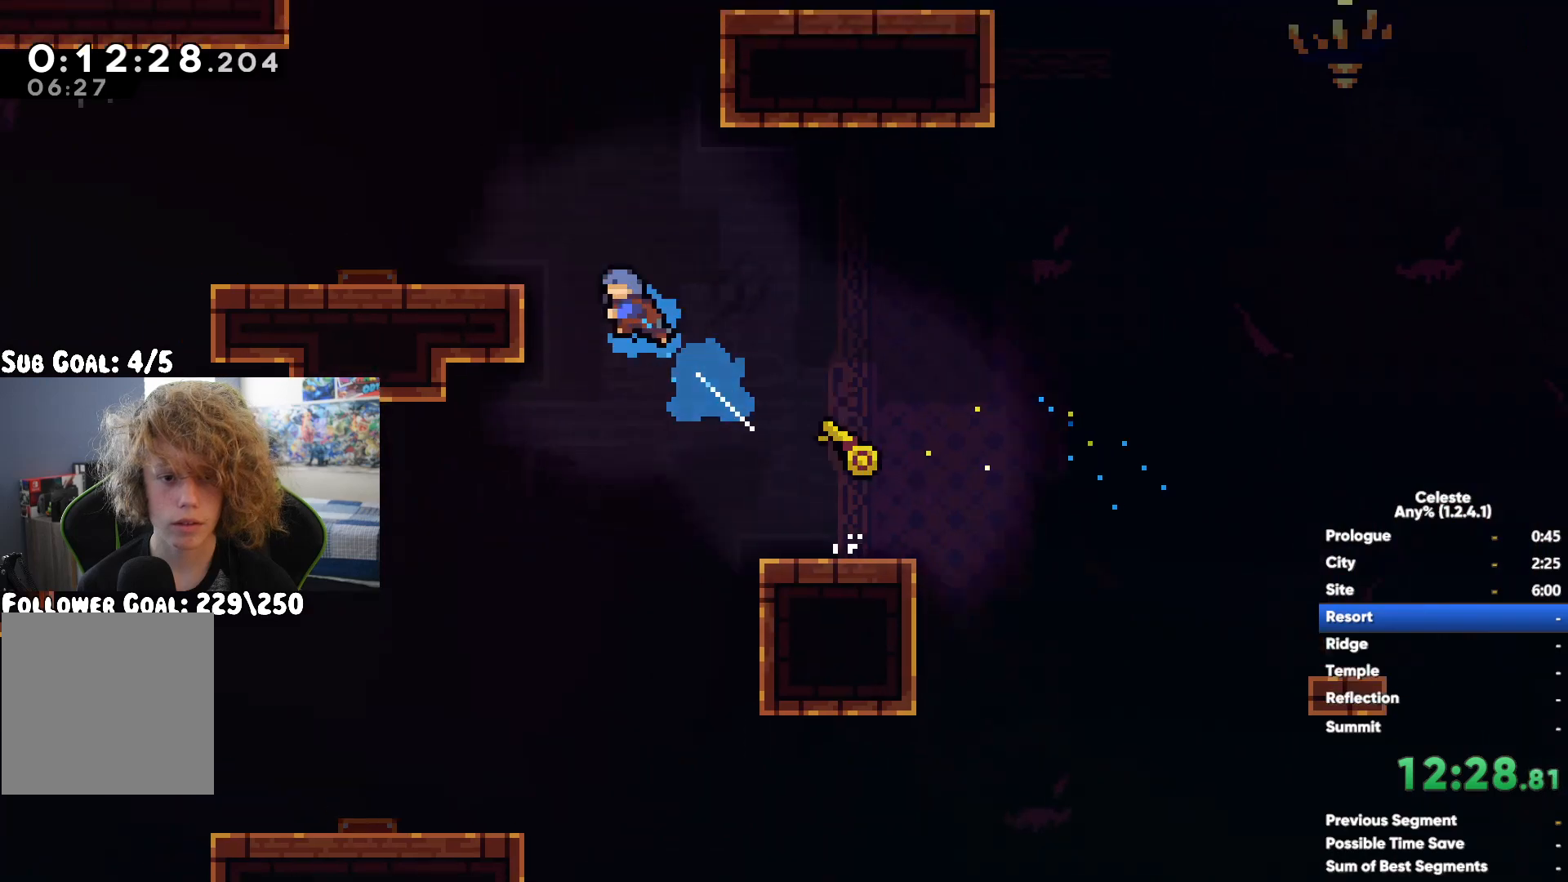
{"dt_ms": 500, "buttons": [], "left_stick": "left", "right_stick": "center", "button_events": [[133, "X", "down"], [250, "X", "up"]]}
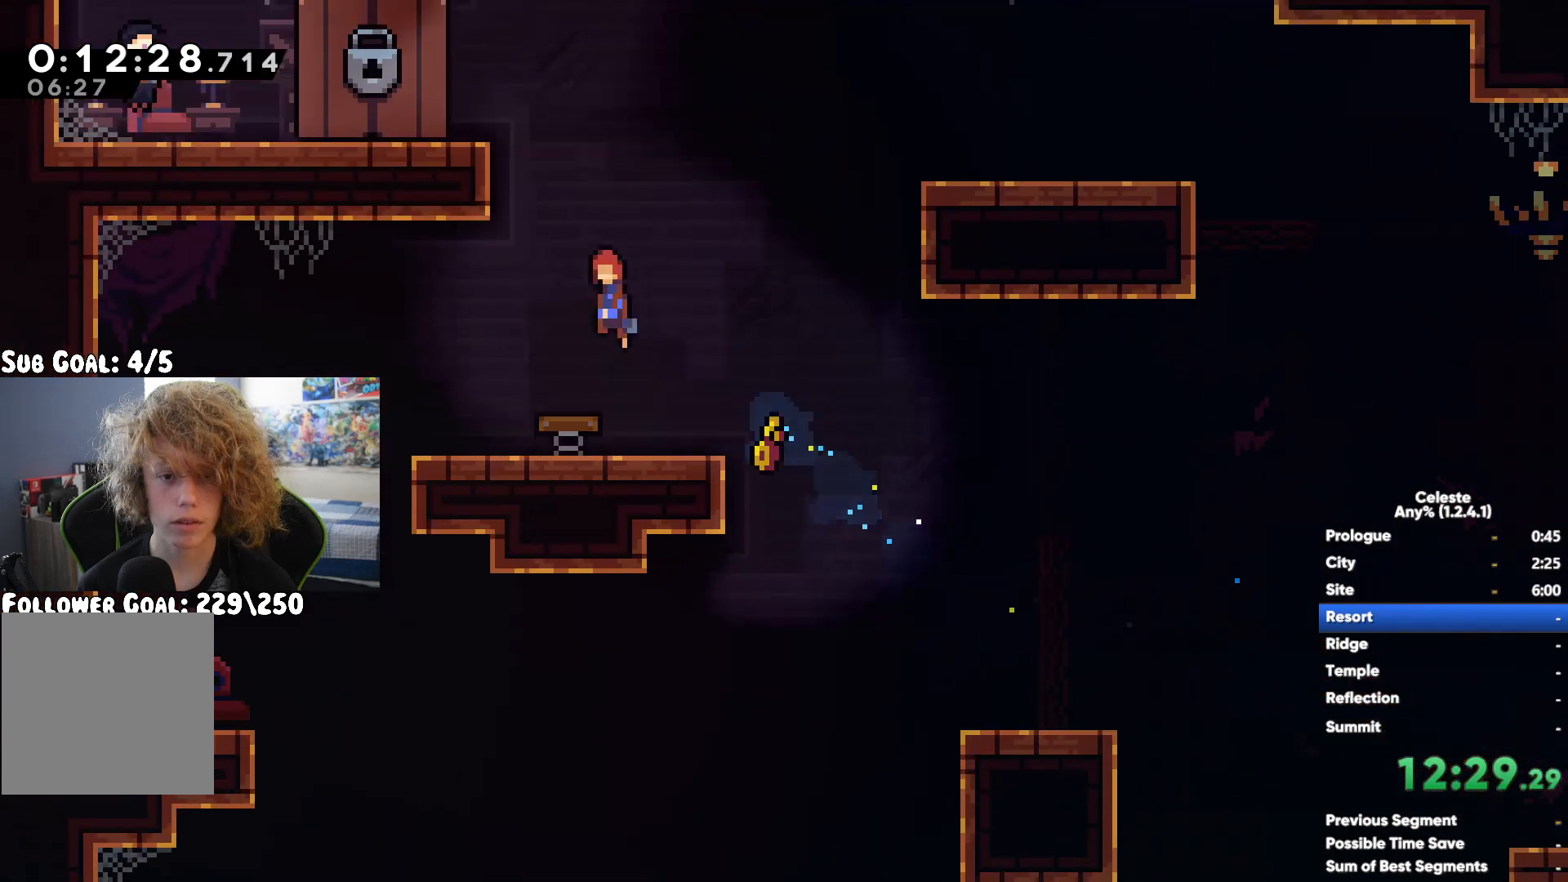
{"dt_ms": 500, "buttons": [], "left_stick": "center", "right_stick": "center", "button_events": []}
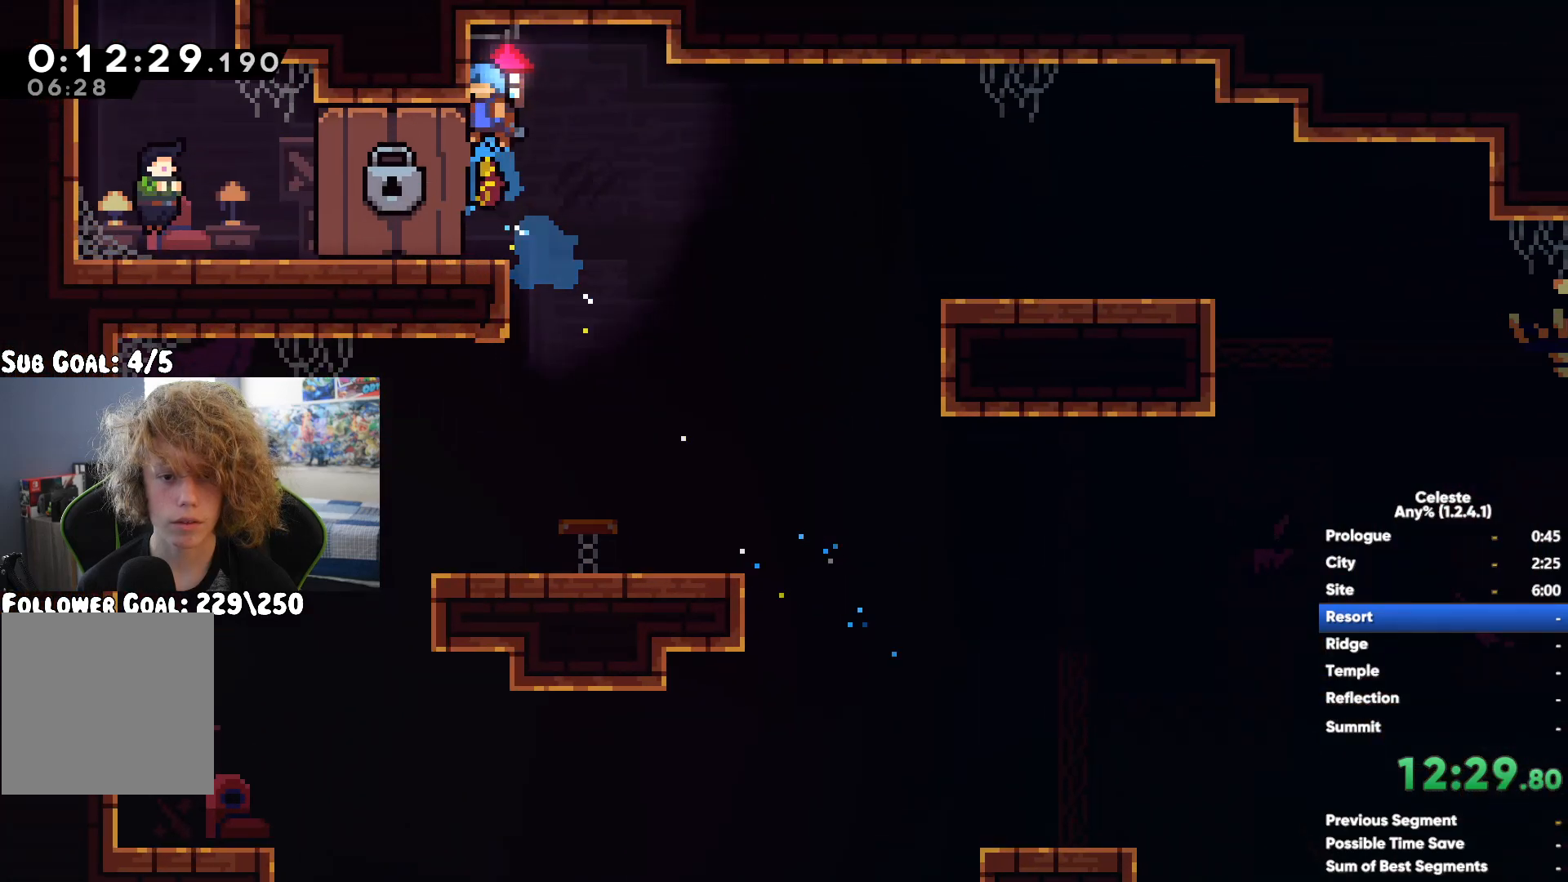
{"dt_ms": 500, "buttons": [], "left_stick": "center", "right_stick": "center", "button_events": []}
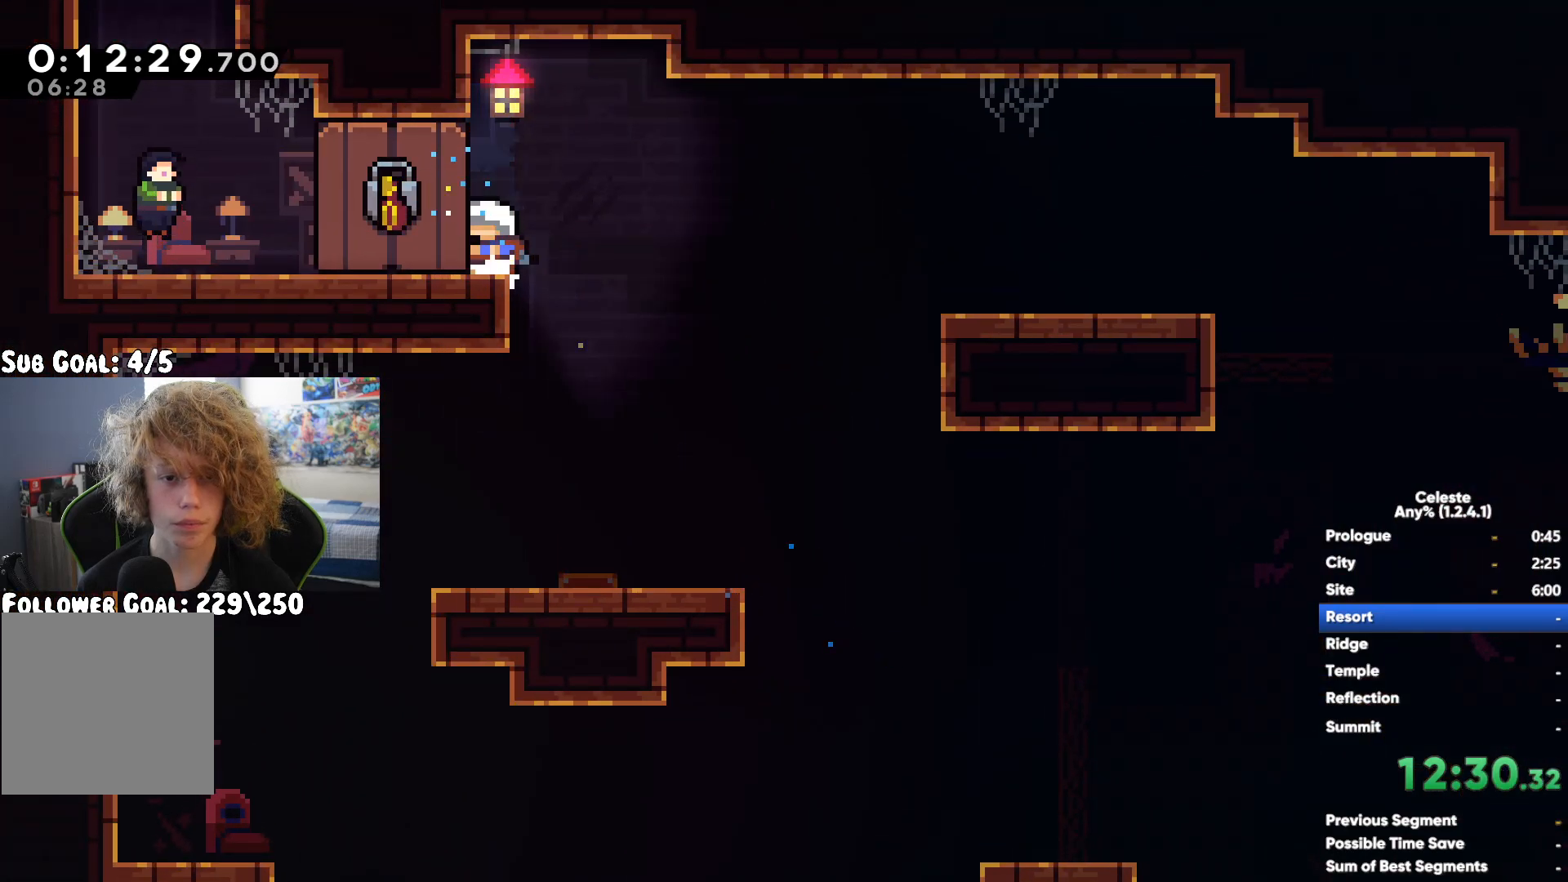
{"dt_ms": 500, "buttons": [], "left_stick": "center", "right_stick": "center", "button_events": []}
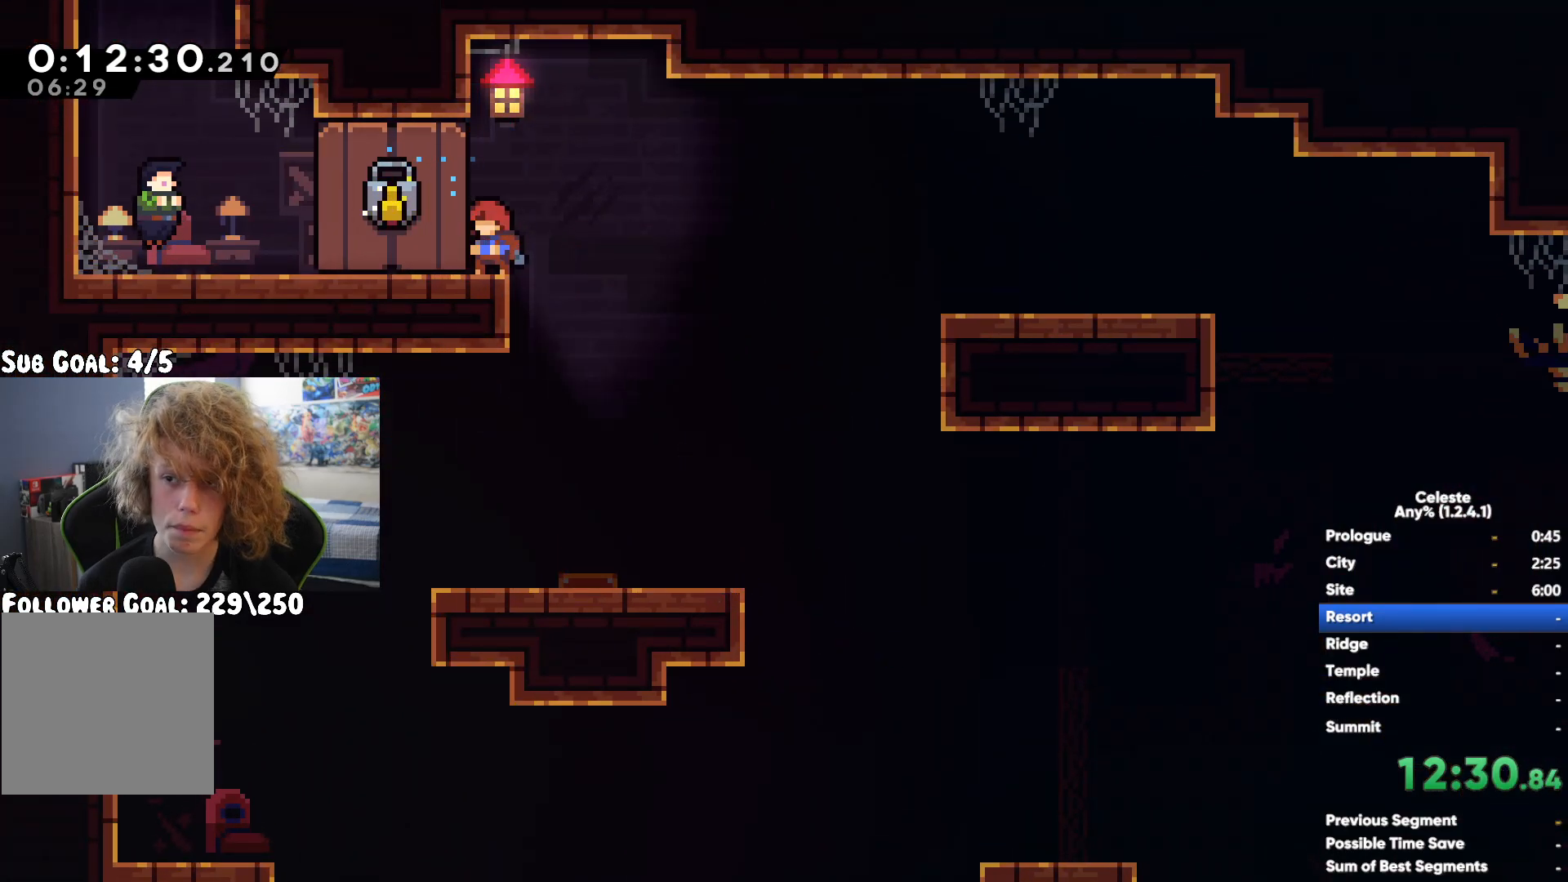
{"dt_ms": 500, "buttons": ["X"], "left_stick": "left", "right_stick": "center", "button_events": [[400, "A", "down"], [500, "A", "up"], [500, "X", "down"]]}
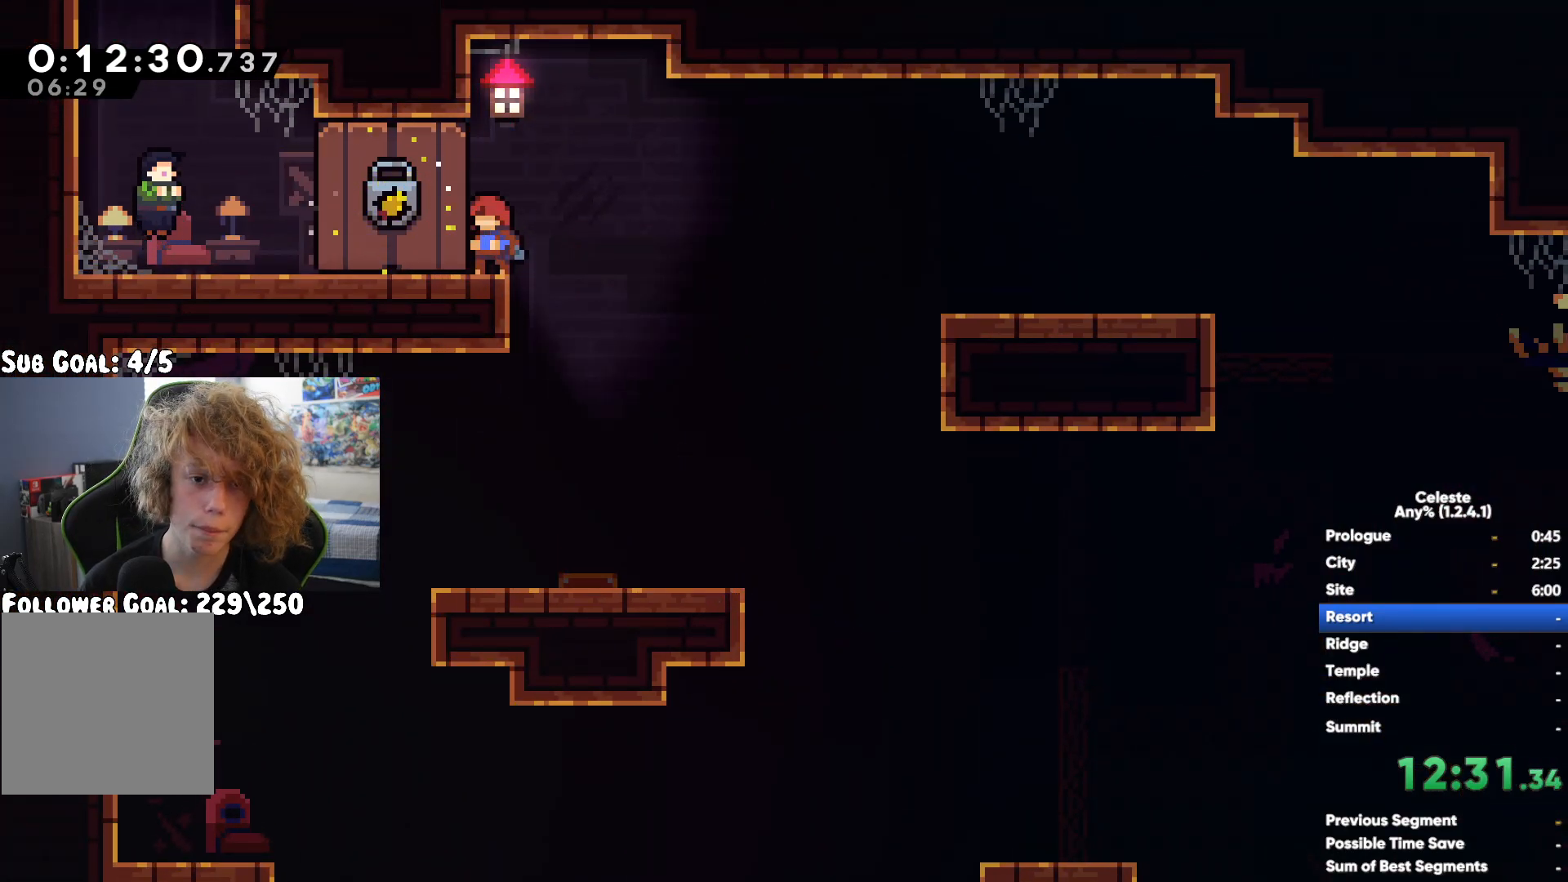
{"dt_ms": 500, "buttons": [], "left_stick": "down-left", "right_stick": "center", "button_events": [[167, "X", "up"], [183, "A", "down"], [367, "A", "up"]]}
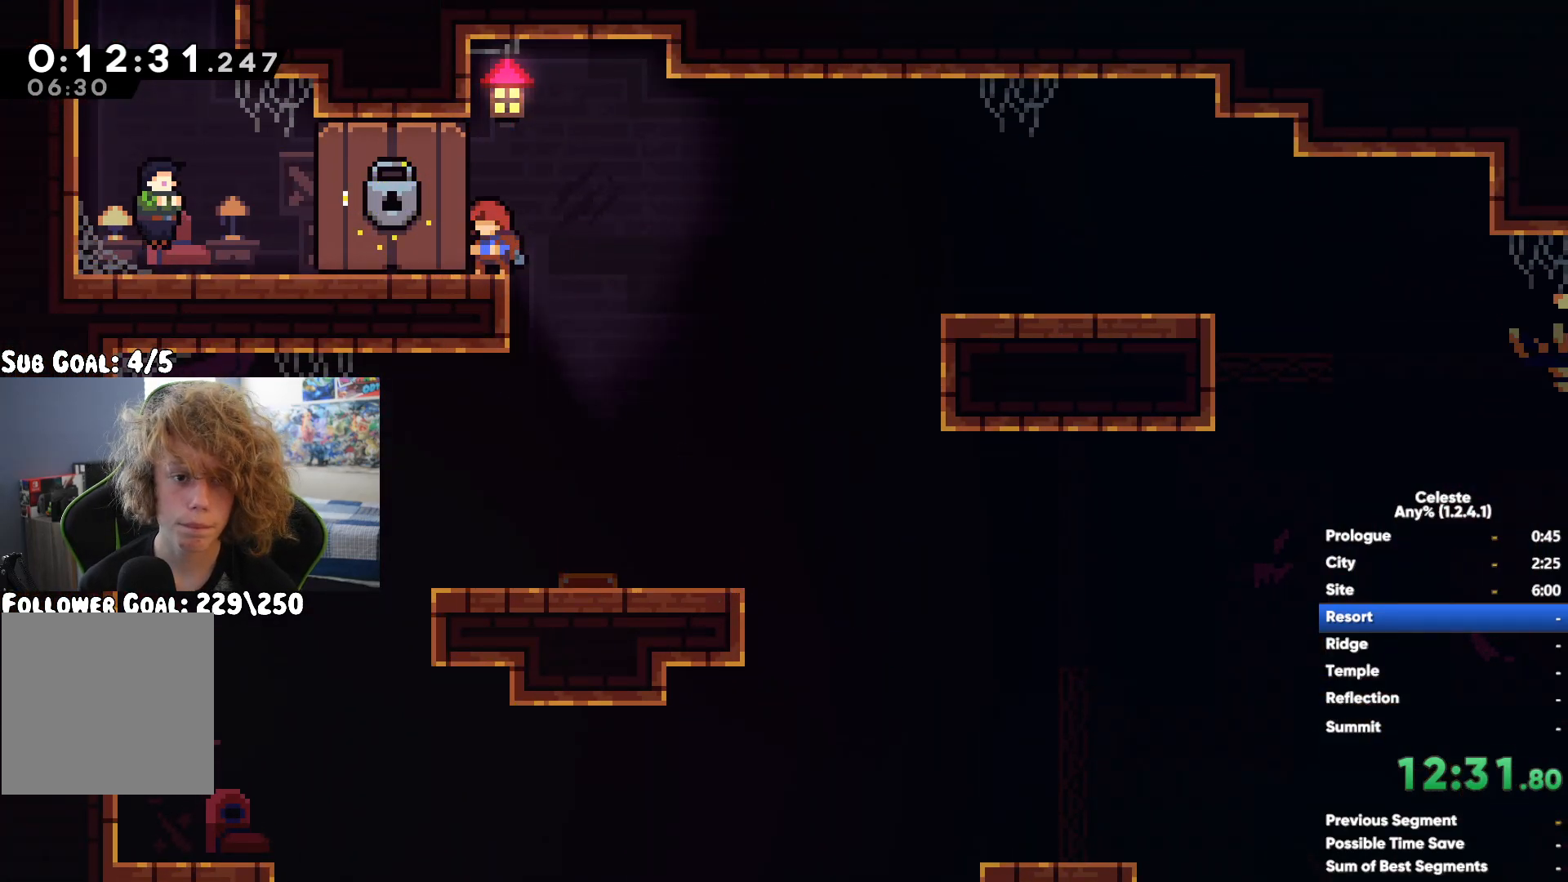
{"dt_ms": 500, "buttons": [], "left_stick": "center", "right_stick": "center", "button_events": [[100, "START", "down"], [250, "START", "up"], [400, "A", "down"], [483, "A", "up"]]}